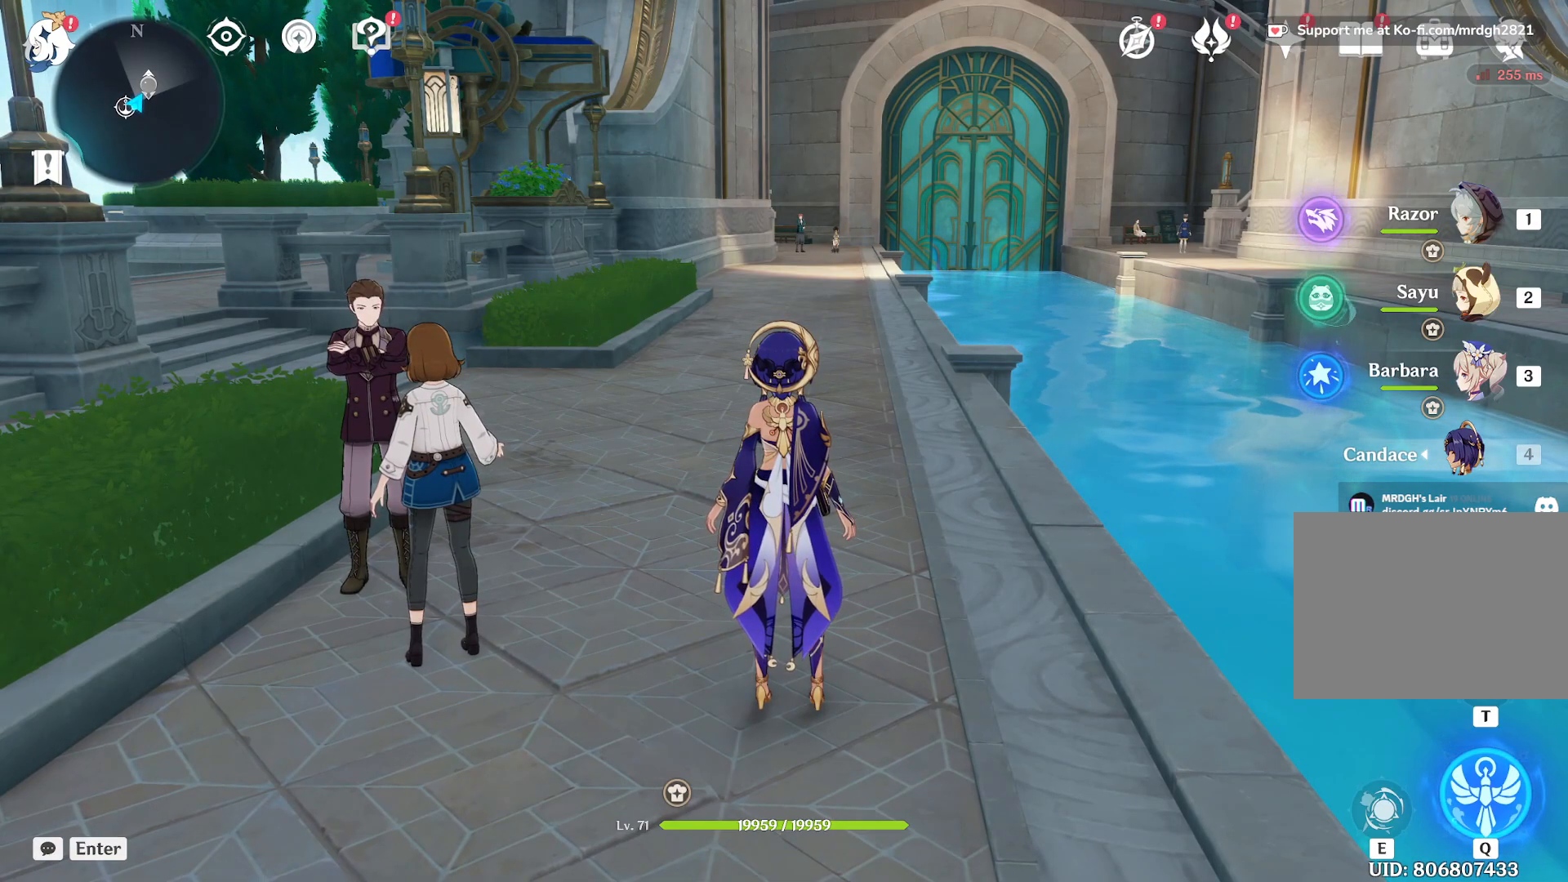
Gameplay with keyboard and mouse; each line is a JSON object with the keys and mouse buttons held at the frame after it. "events" lists presses ("down") and releases ("up") of "1", "2", "3", "4", "5", "a", "alt", "b", "c", "ctrl", "d", "e", "f", "g", "q", "r", "s", "shift", "space", "t", "tab", "v", "w", "x", "z", "mouse_left", "mouse_wheel", "mouse_right", "mouse_mb4" and "mouse_mb5" between this image and that frame as [ms after this image, input, new state], when the widget could be followed in between. "mouse_left", "mouse_wheel", "mouse_right", "mouse_mb4", "mouse_mb5" = the "left", "wheel", "right", "mb4", "mb5" buttons of the "mouse" list. No other keys are recorded. "wheel" means that the mouse wheel is clicked or scrolled. Mouse movement is not recorded.
{"keys": ["w"], "mouse": [], "events": [[50, "w", "down"]]}
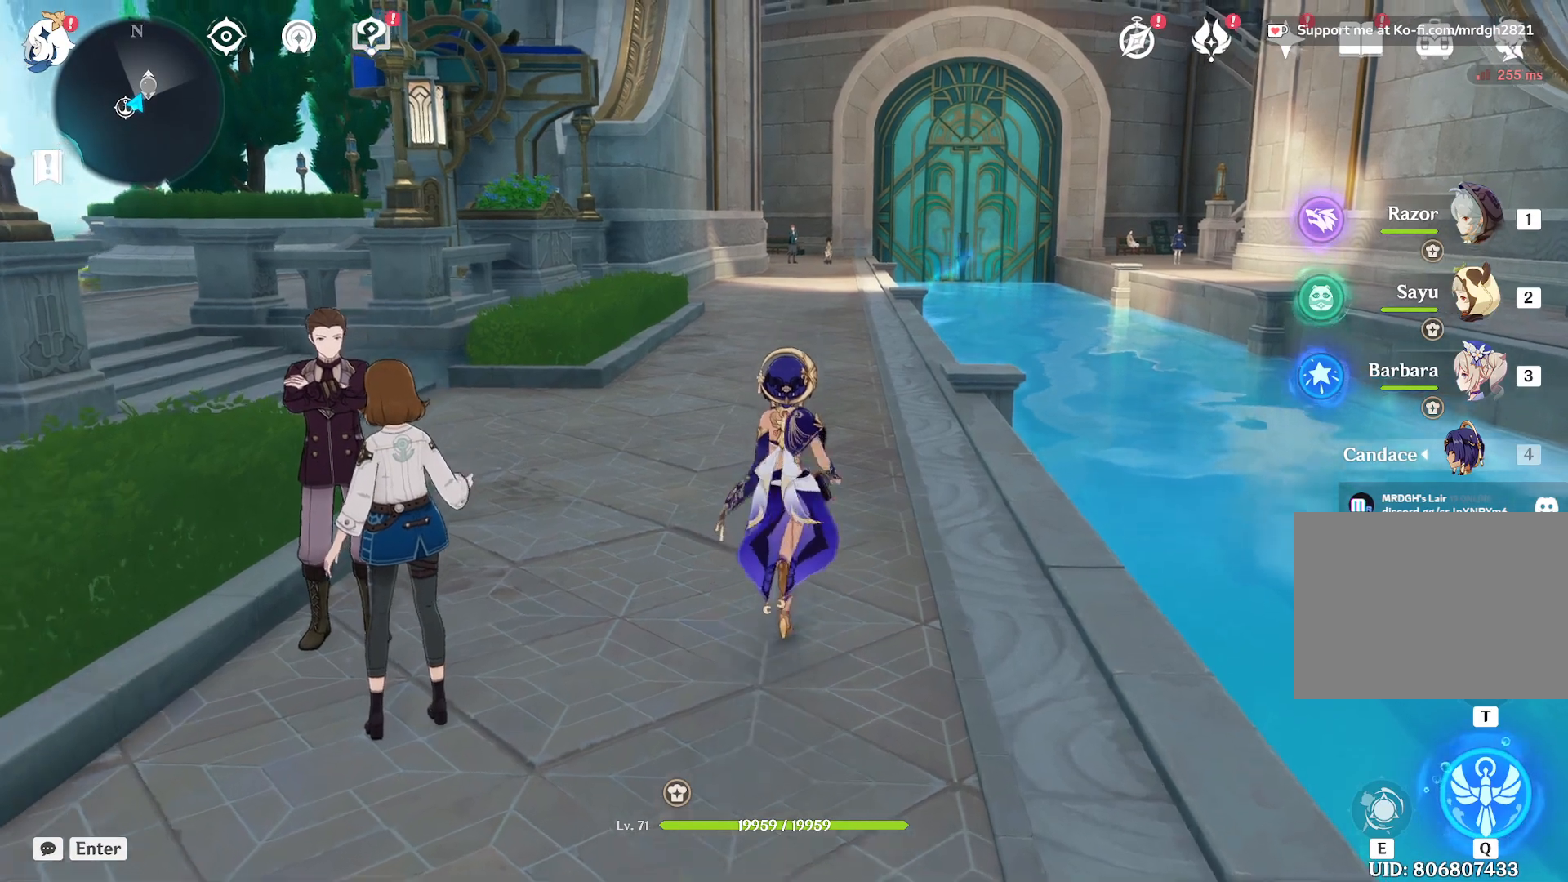
{"keys": ["shift", "w"], "mouse": [], "events": [[267, "shift", "down"]]}
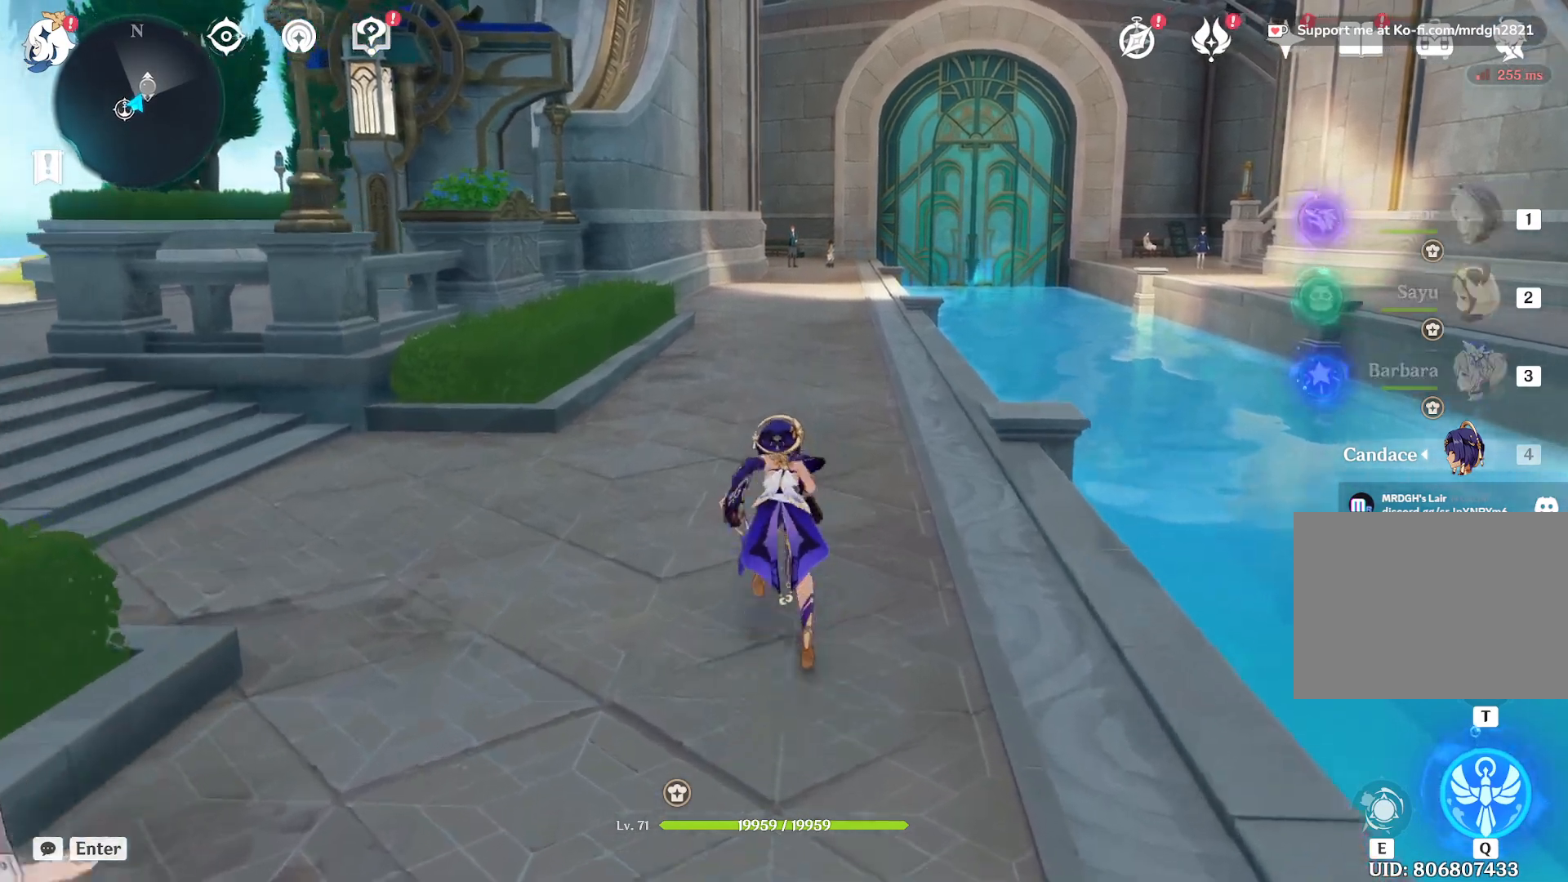
{"keys": ["w"], "mouse": [], "events": [[217, "shift", "up"]]}
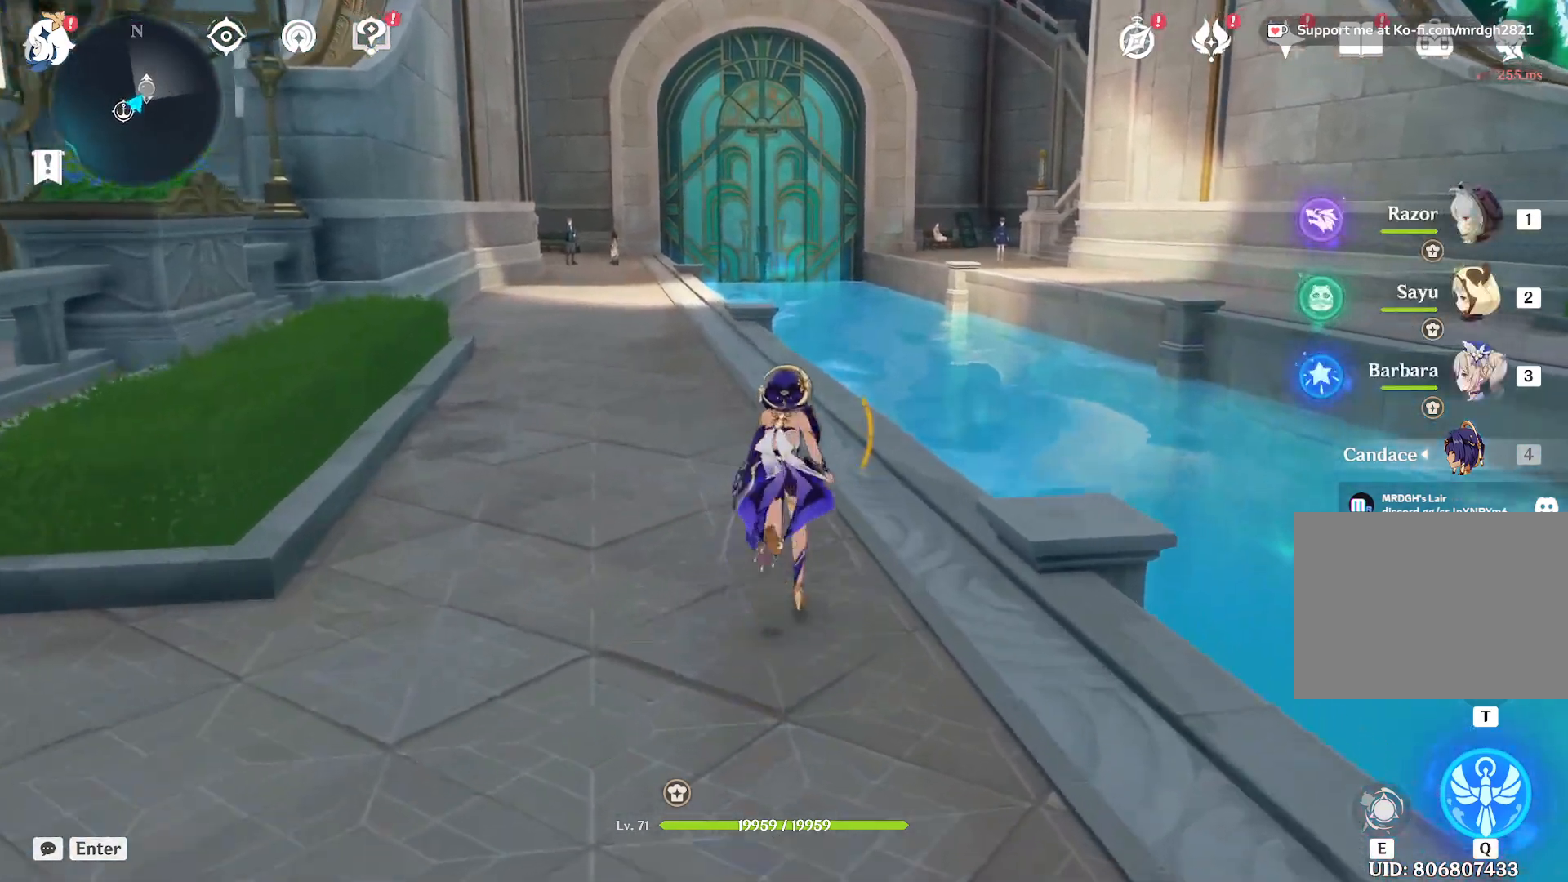
{"keys": ["a", "w"], "mouse": [], "events": [[467, "a", "down"]]}
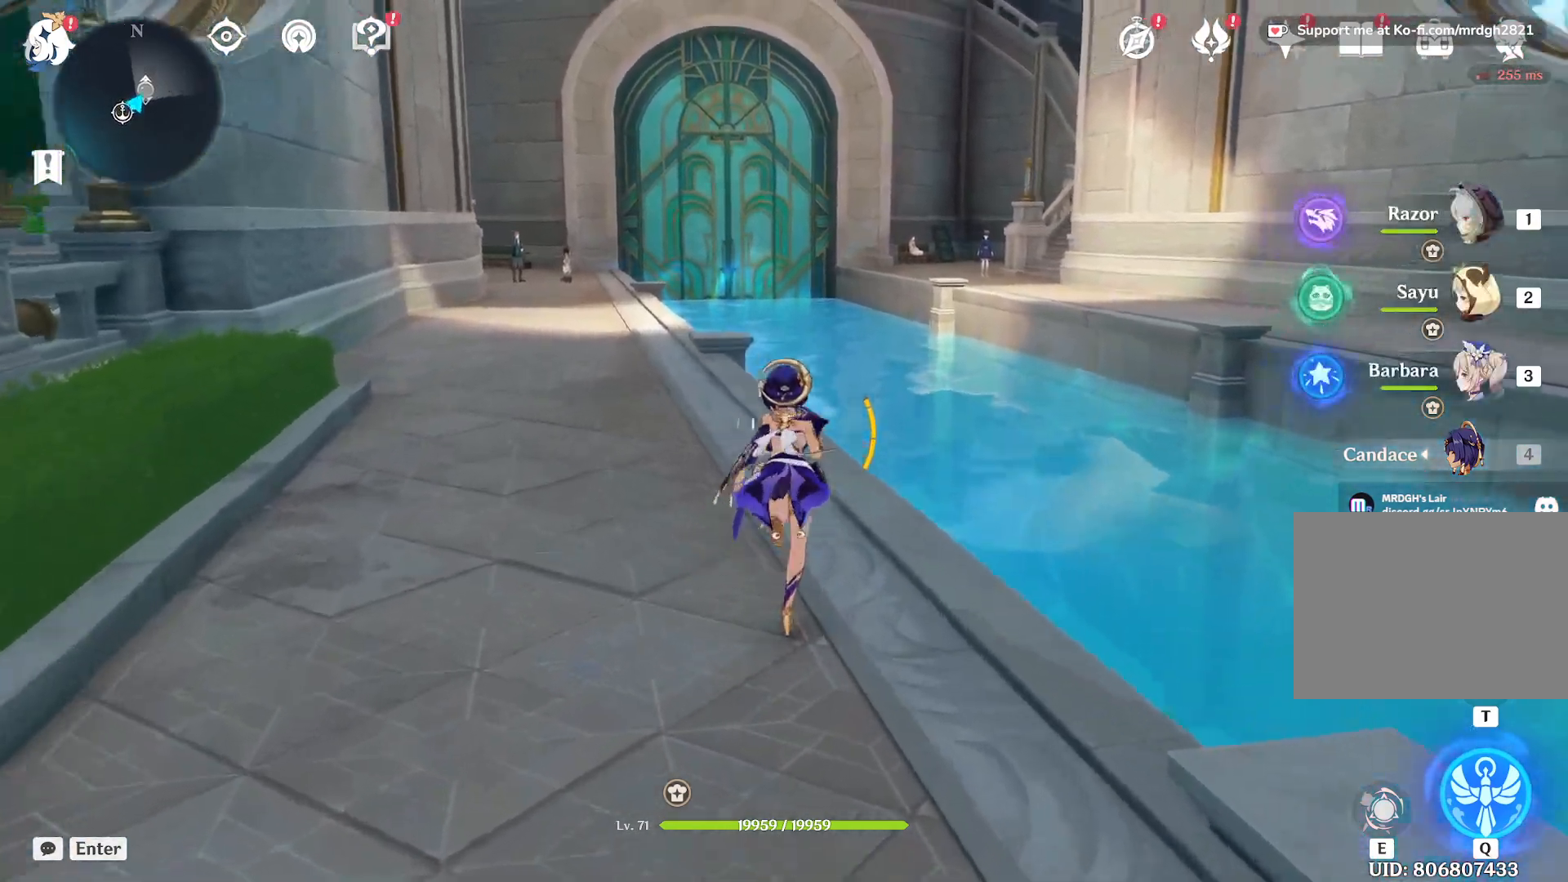
{"keys": ["a", "w"], "mouse": [], "events": []}
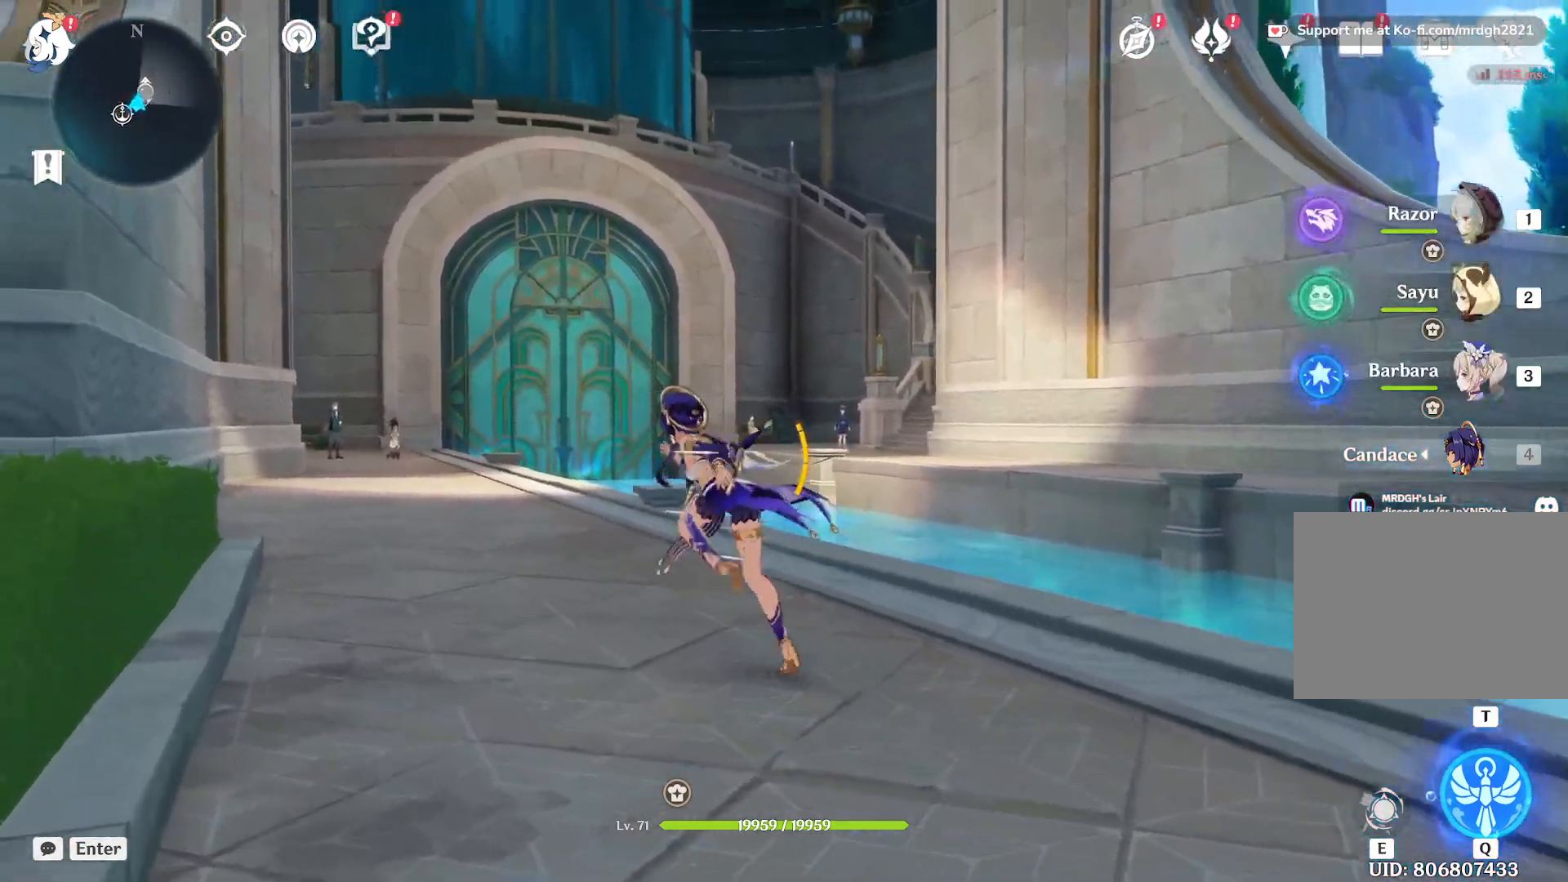
{"keys": ["w"], "mouse": [], "events": [[117, "a", "up"]]}
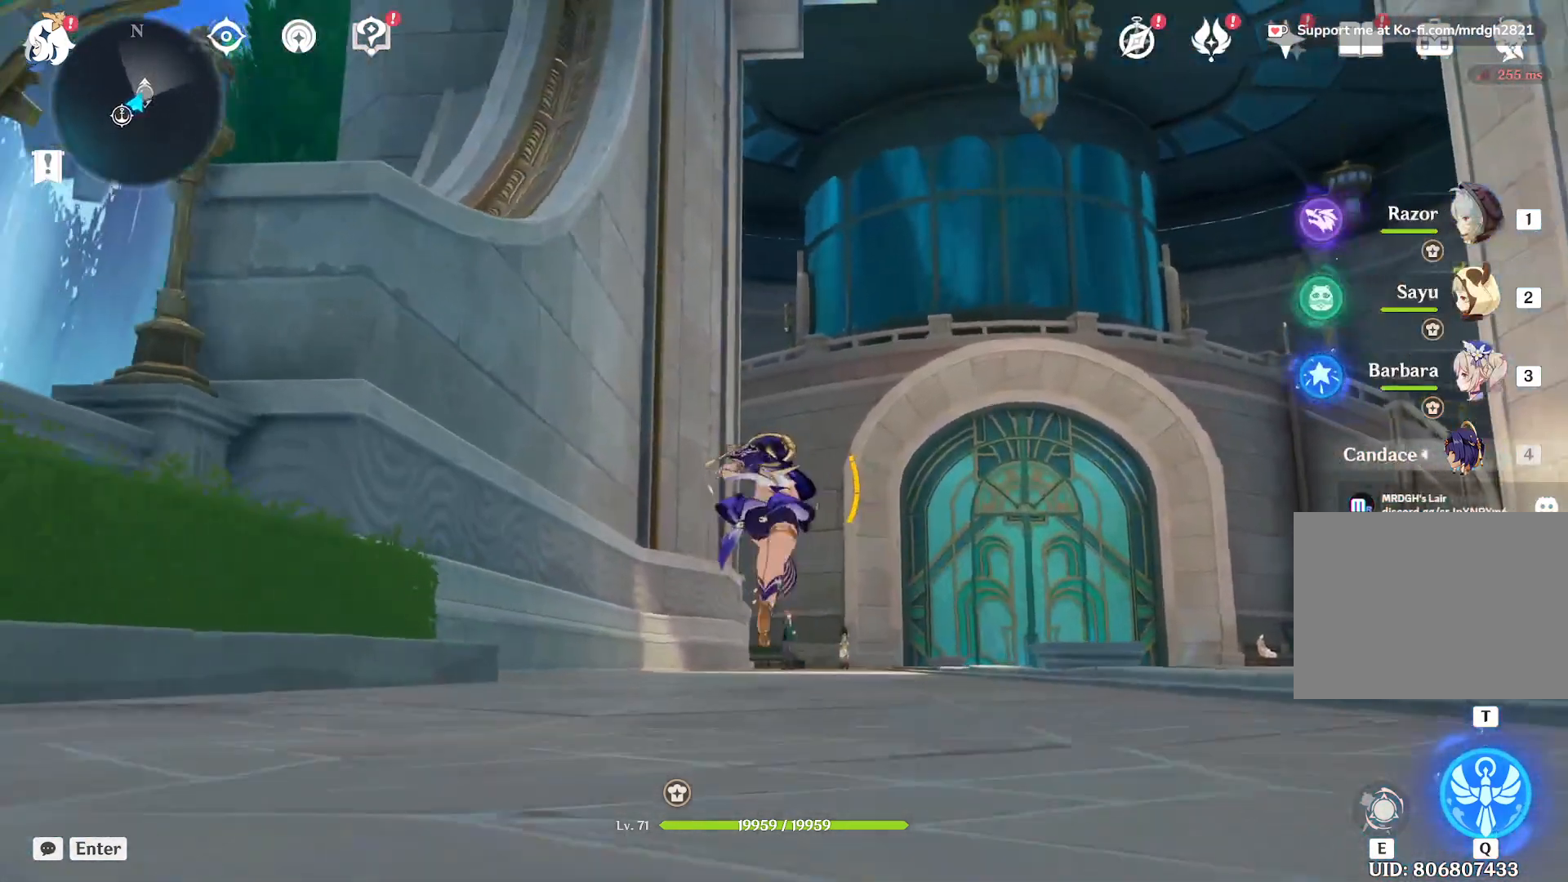
{"keys": ["w"], "mouse": [], "events": []}
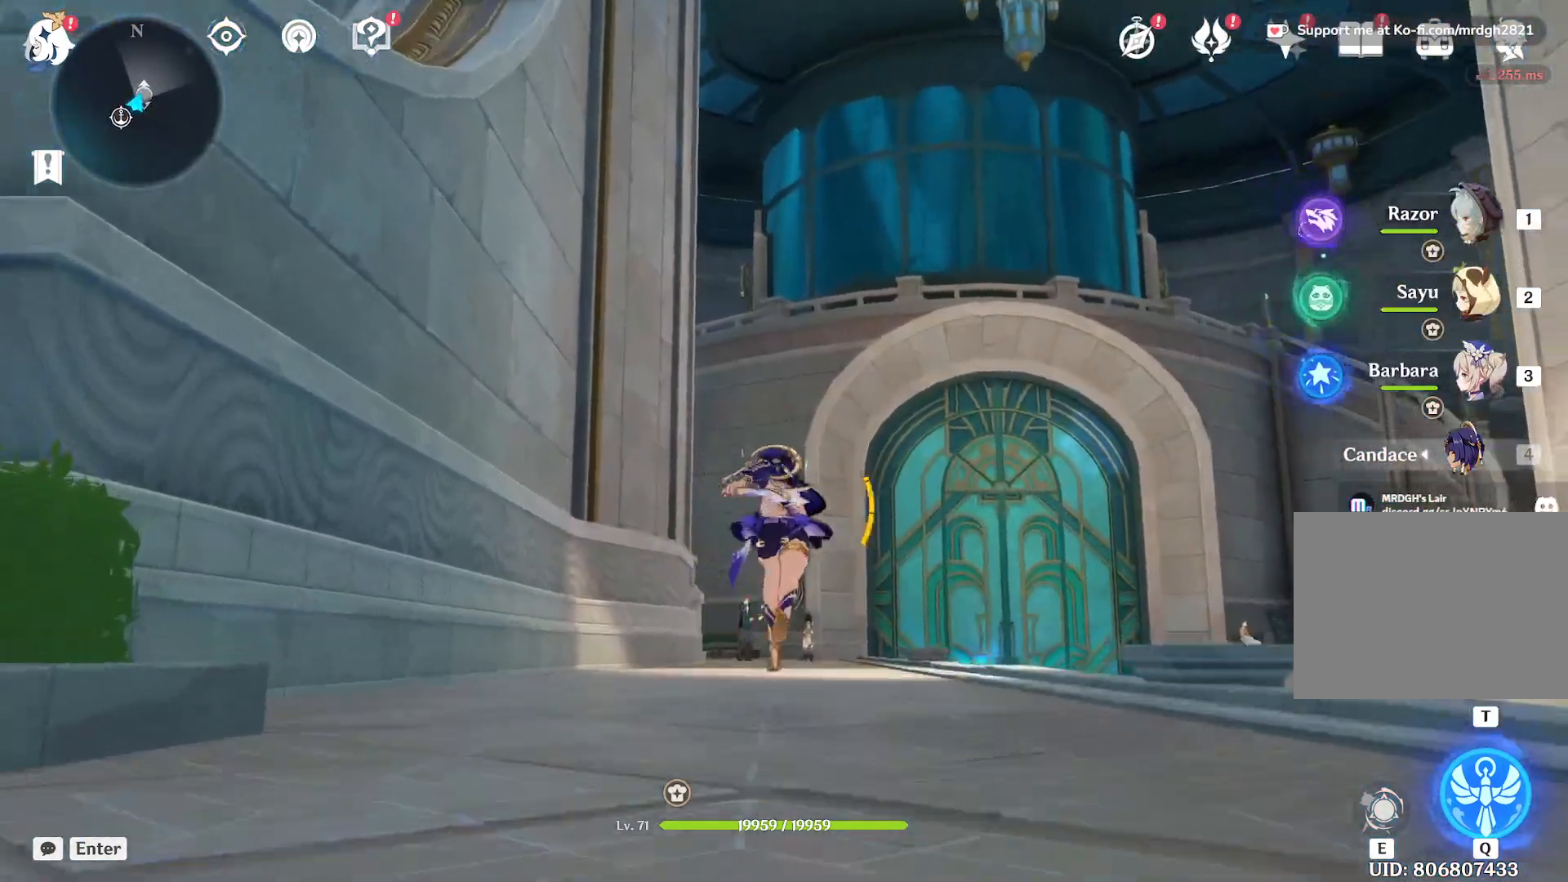
{"keys": ["w"], "mouse": [], "events": []}
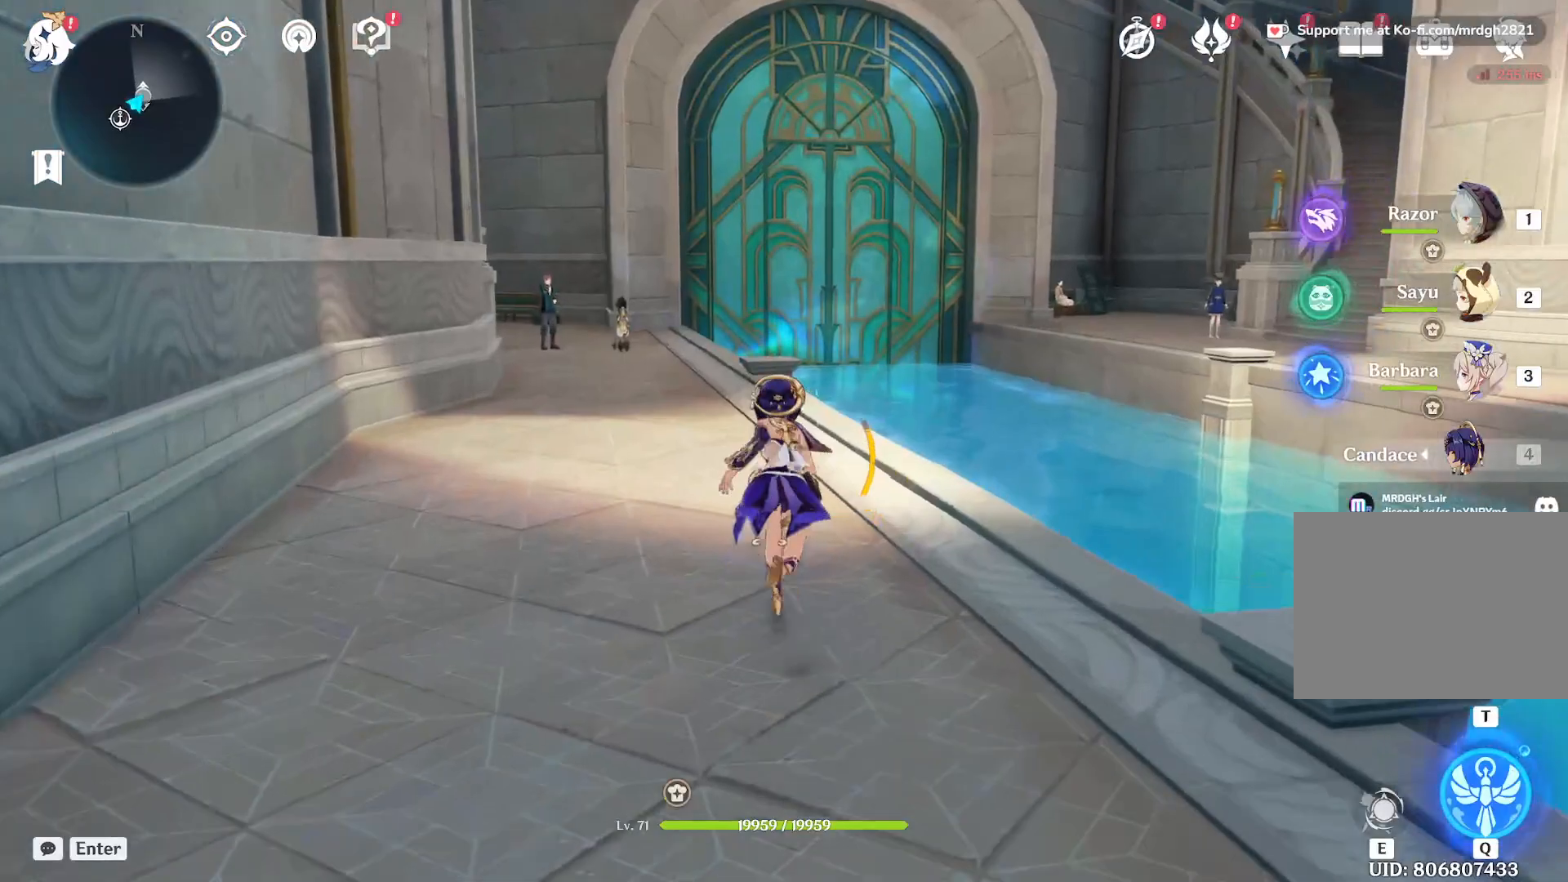
{"keys": ["d", "w"], "mouse": [], "events": [[417, "d", "down"]]}
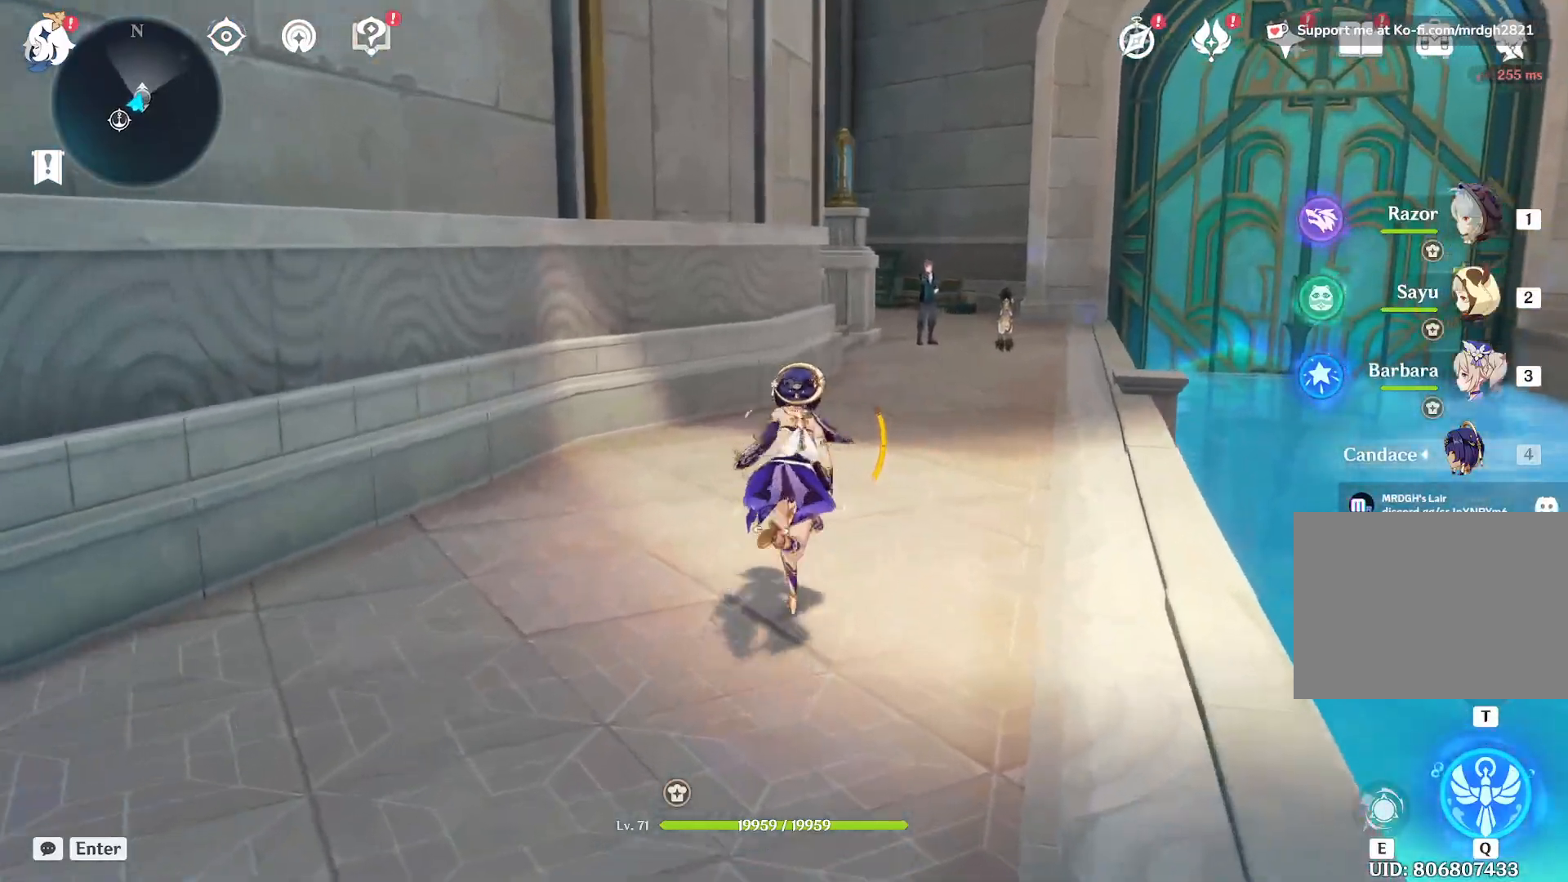
{"keys": ["d", "w"], "mouse": [], "events": []}
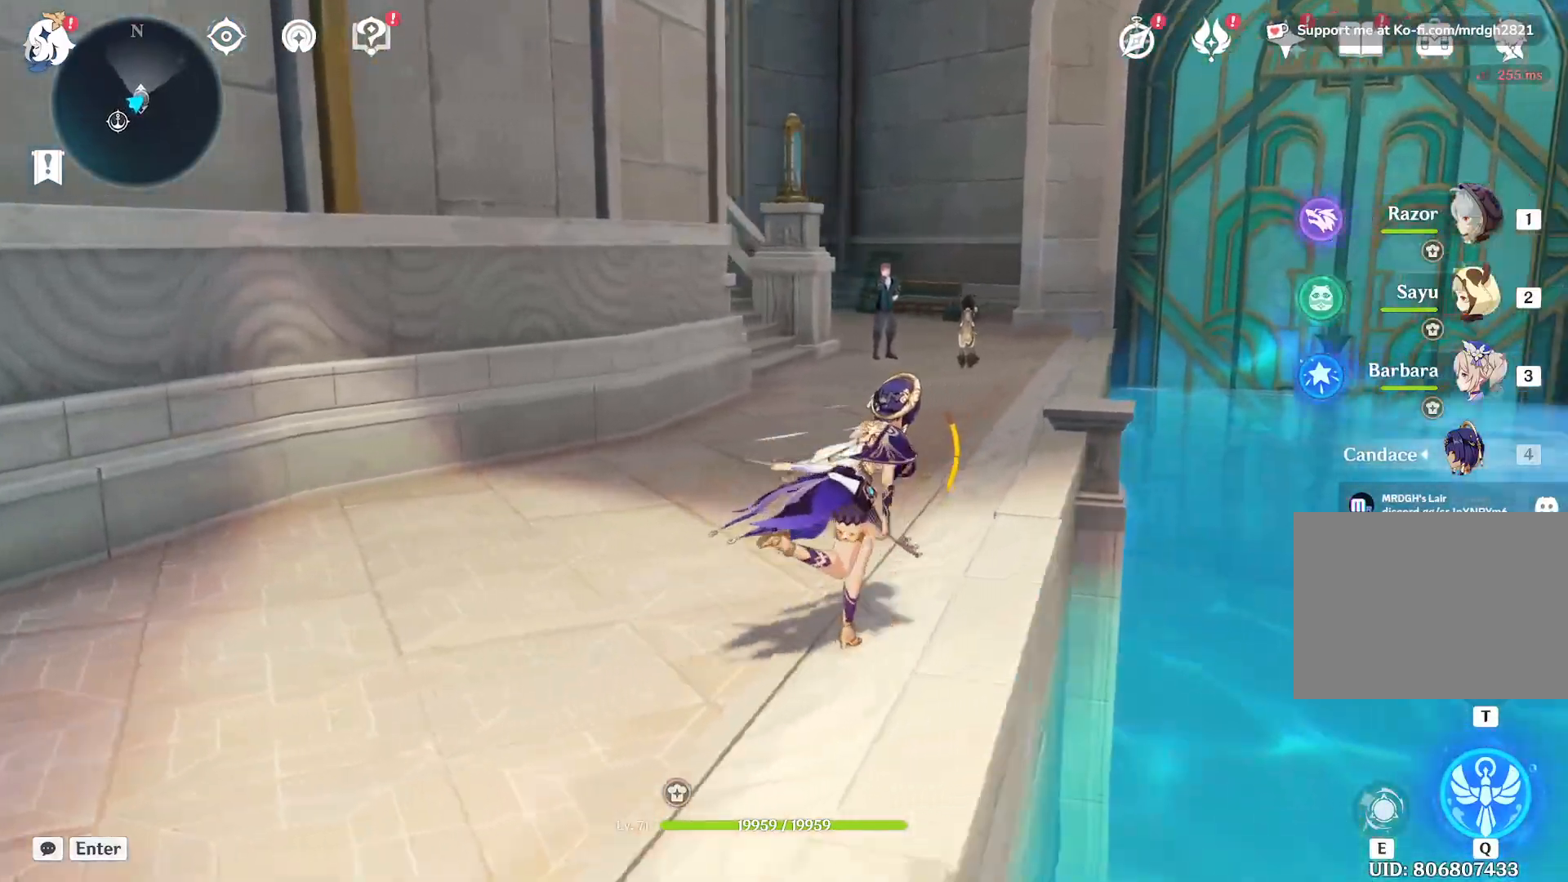
{"keys": ["w"], "mouse": [], "events": [[17, "d", "up"]]}
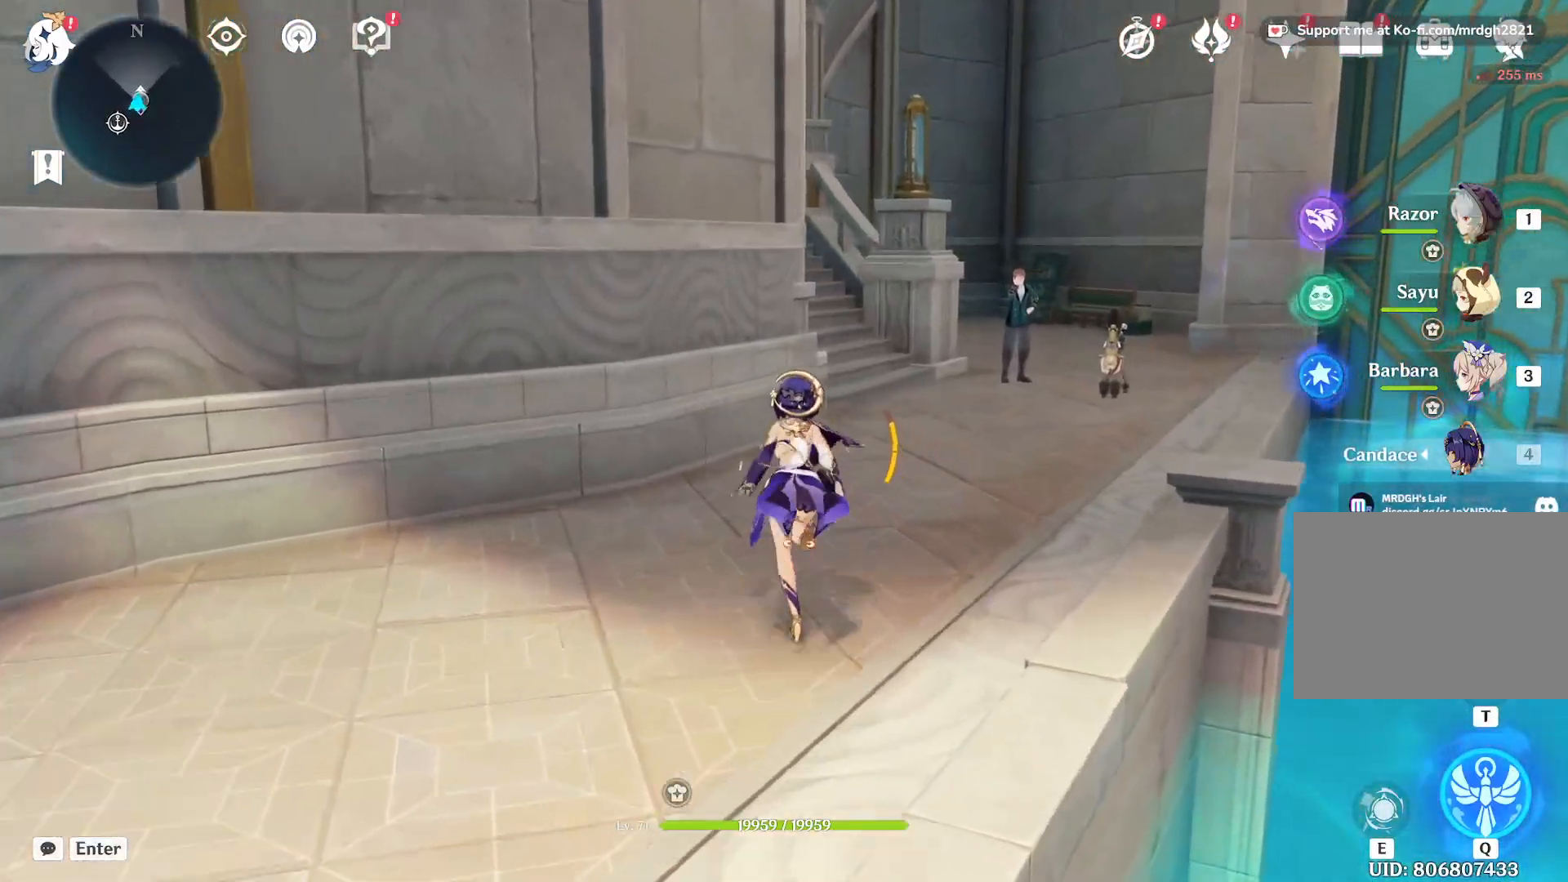
{"keys": ["w"], "mouse": [], "events": []}
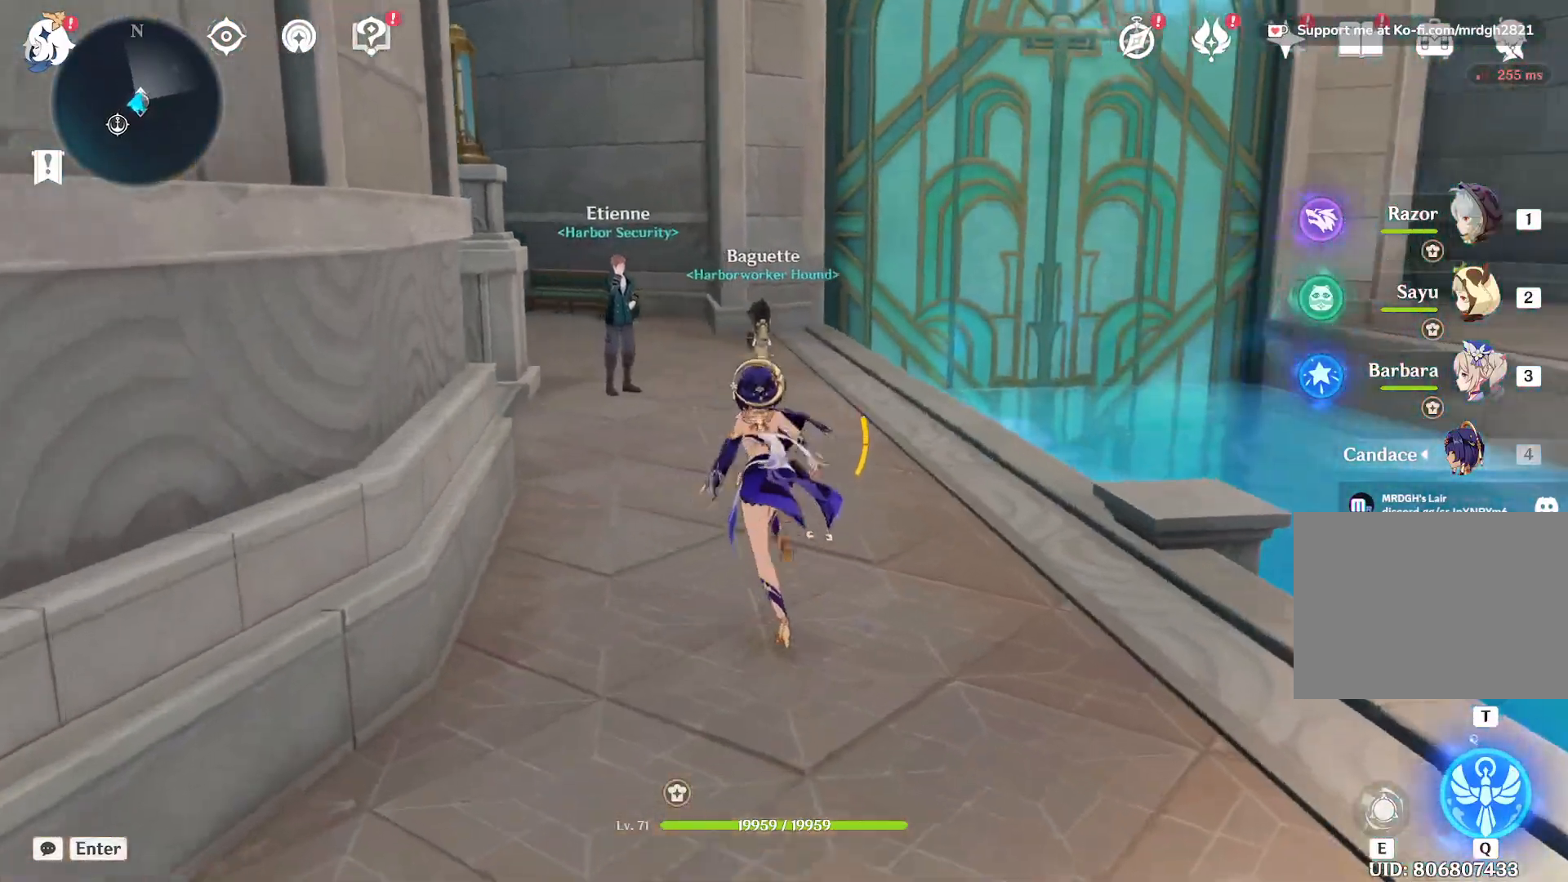
{"keys": ["w"], "mouse": [], "events": []}
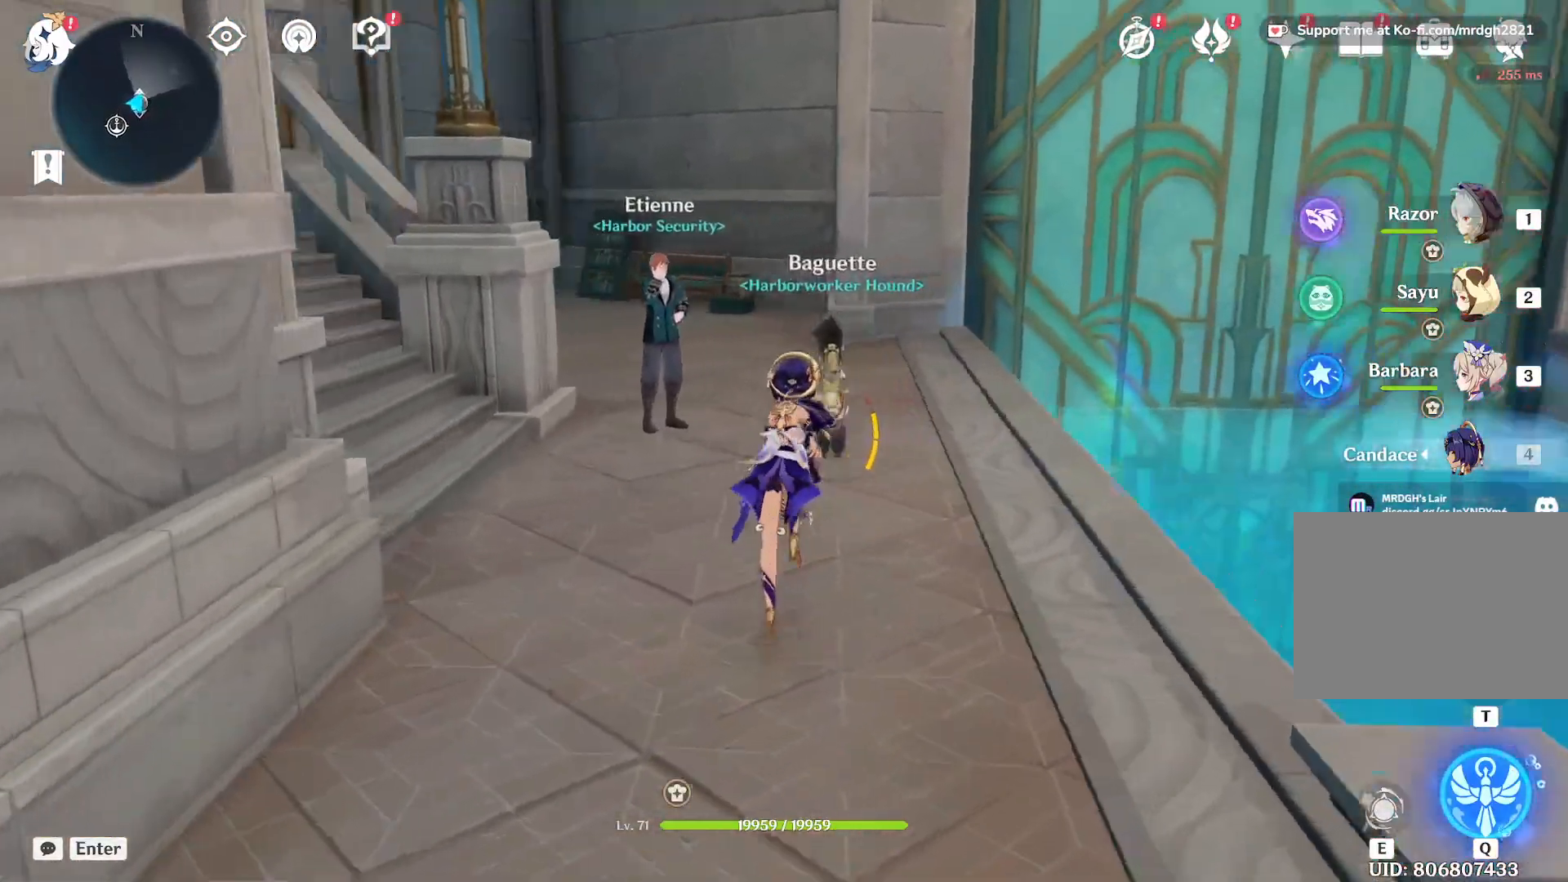
{"keys": [], "mouse": [], "events": [[17, "w", "up"]]}
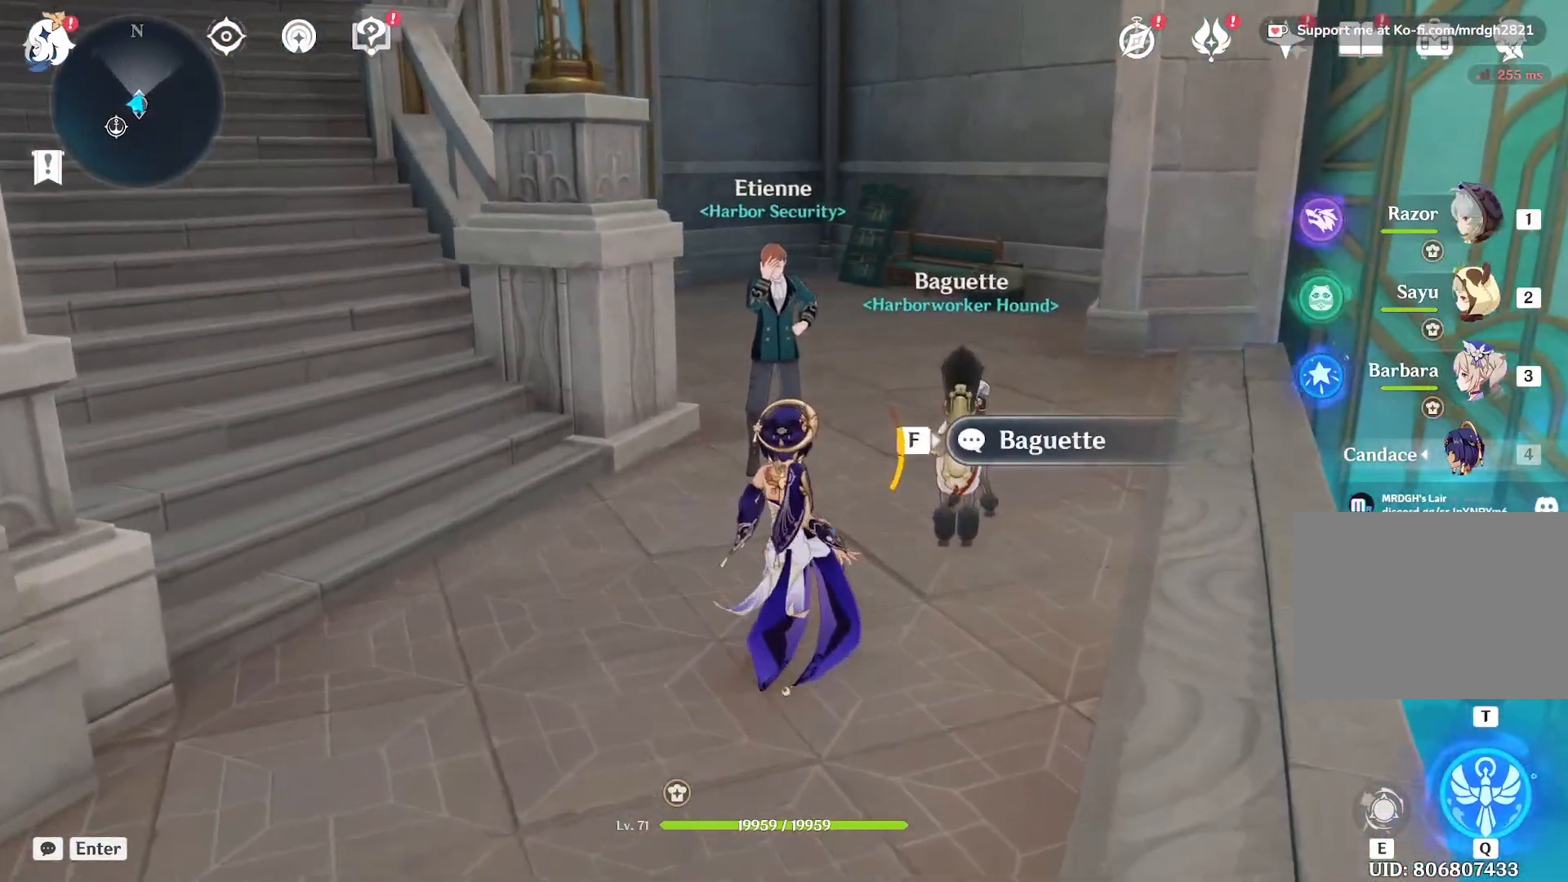
{"keys": ["a"], "mouse": [], "events": [[367, "a", "down"]]}
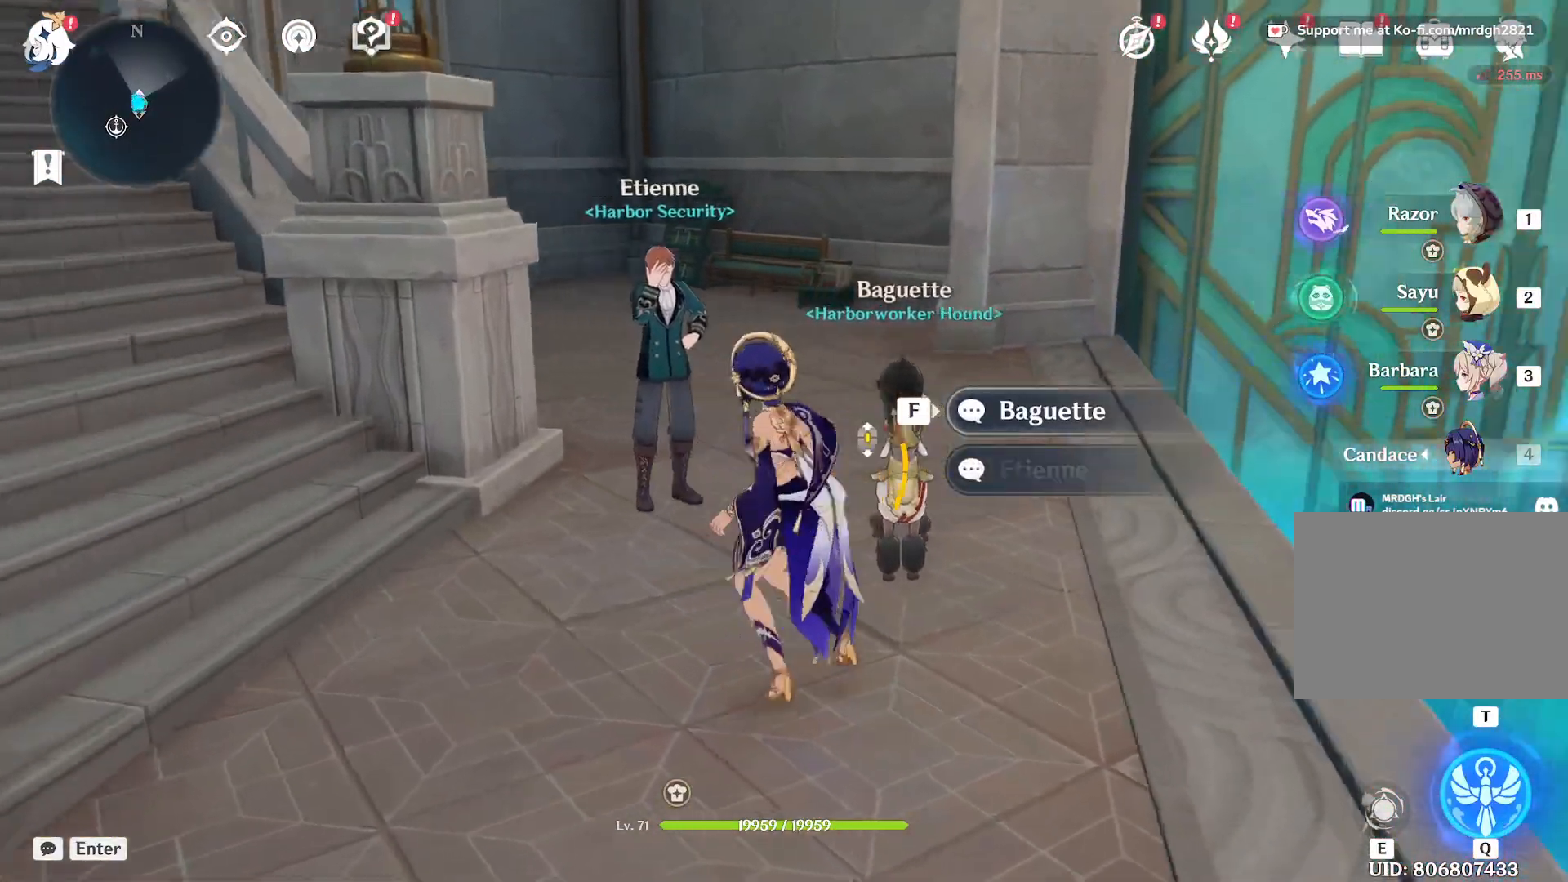
{"keys": [], "mouse": [], "events": [[333, "a", "up"]]}
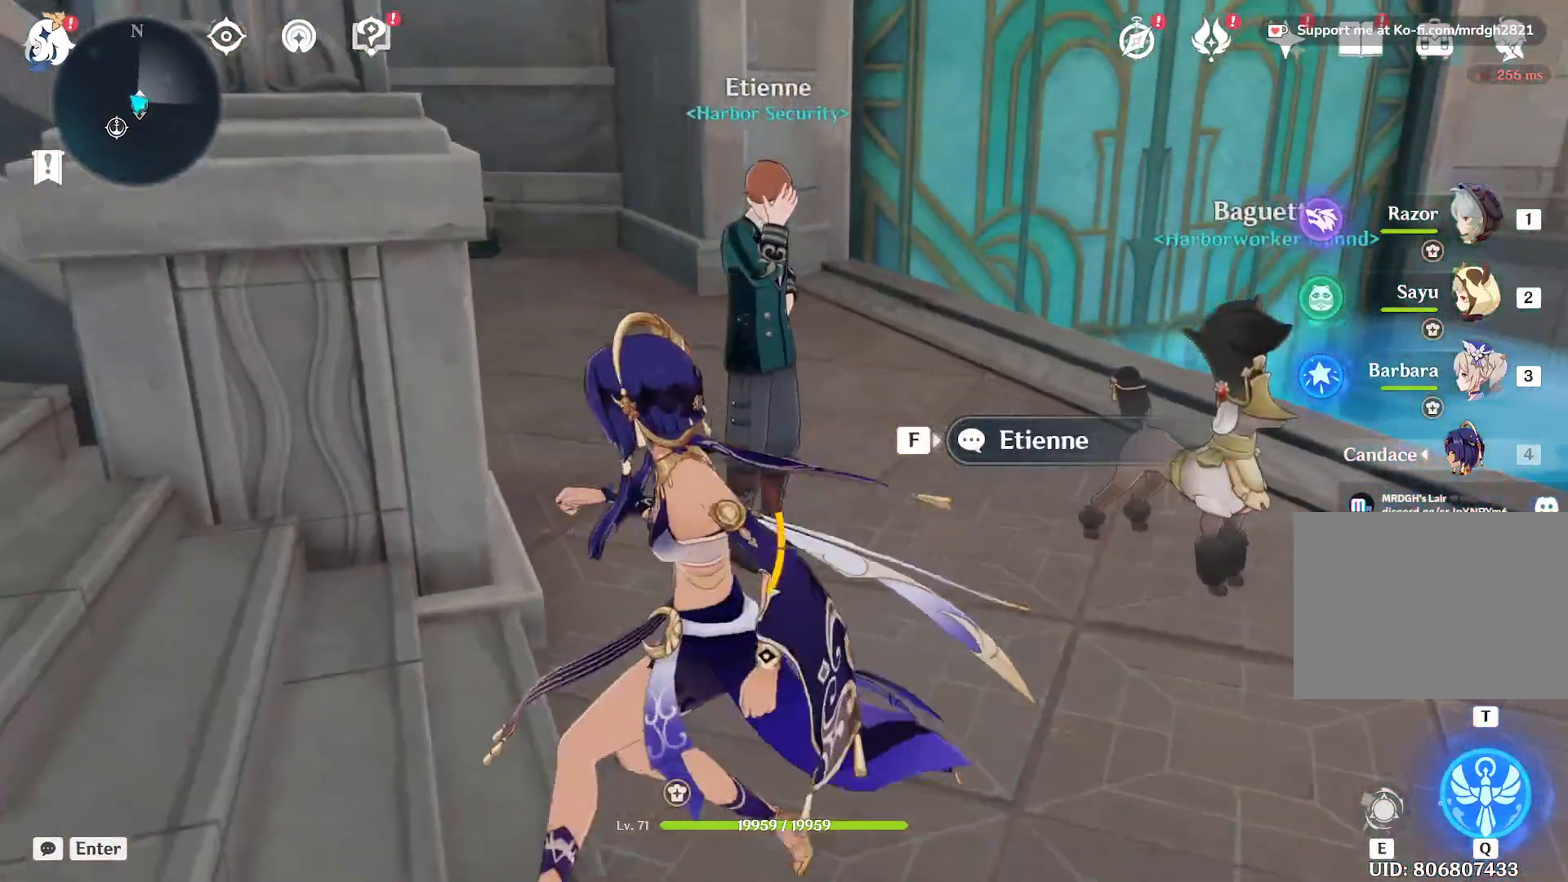
{"keys": ["a"], "mouse": [], "events": [[233, "a", "down"]]}
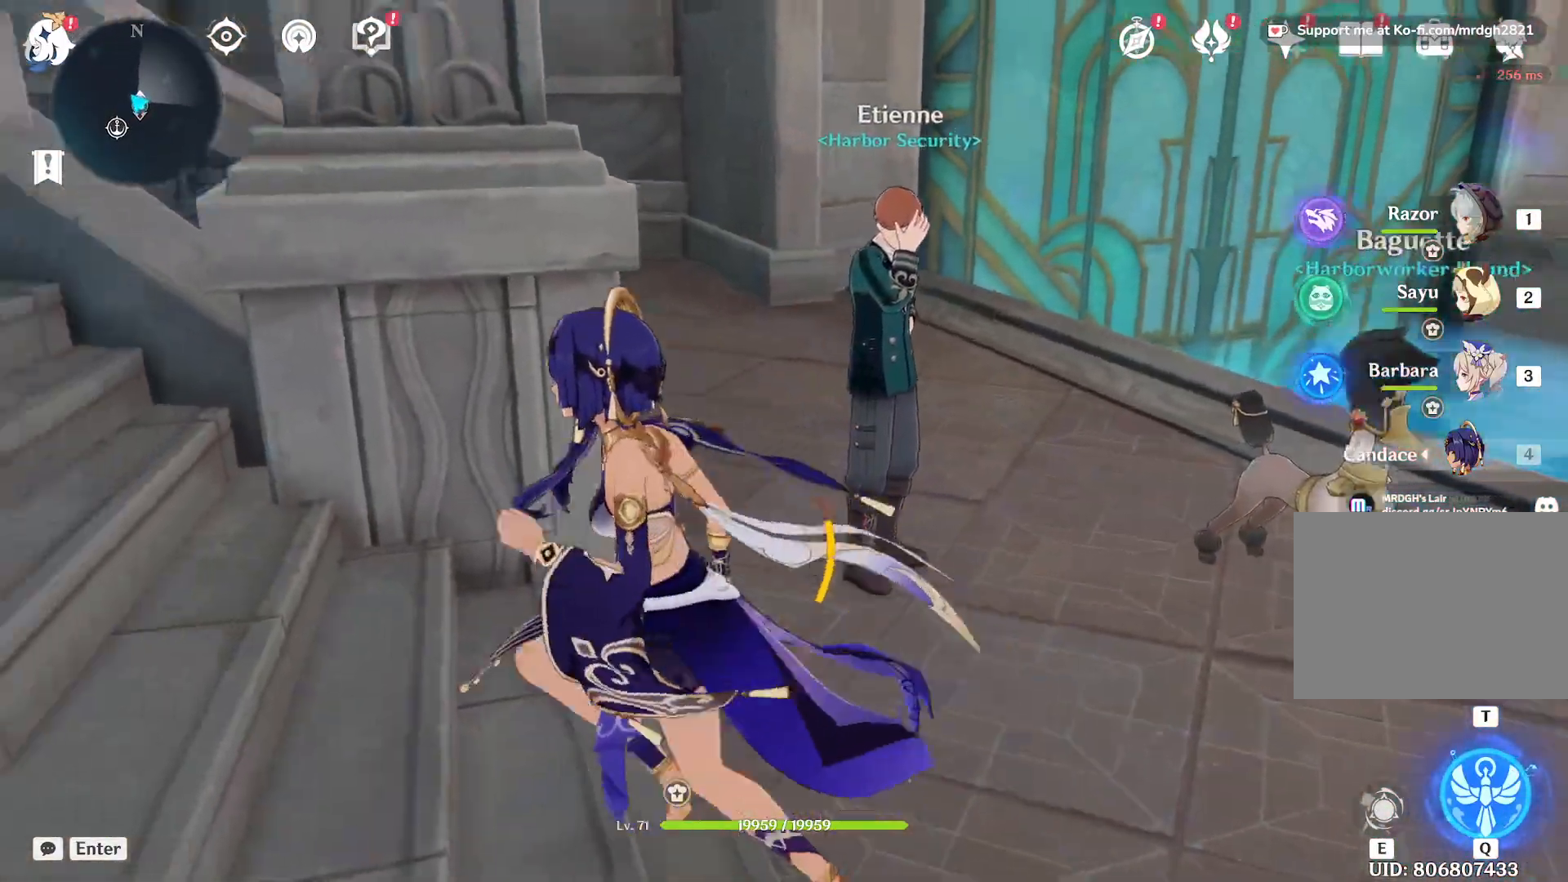
{"keys": ["w"], "mouse": [], "events": [[17, "w", "down"], [167, "a", "up"], [200, "shift", "down"], [433, "shift", "up"]]}
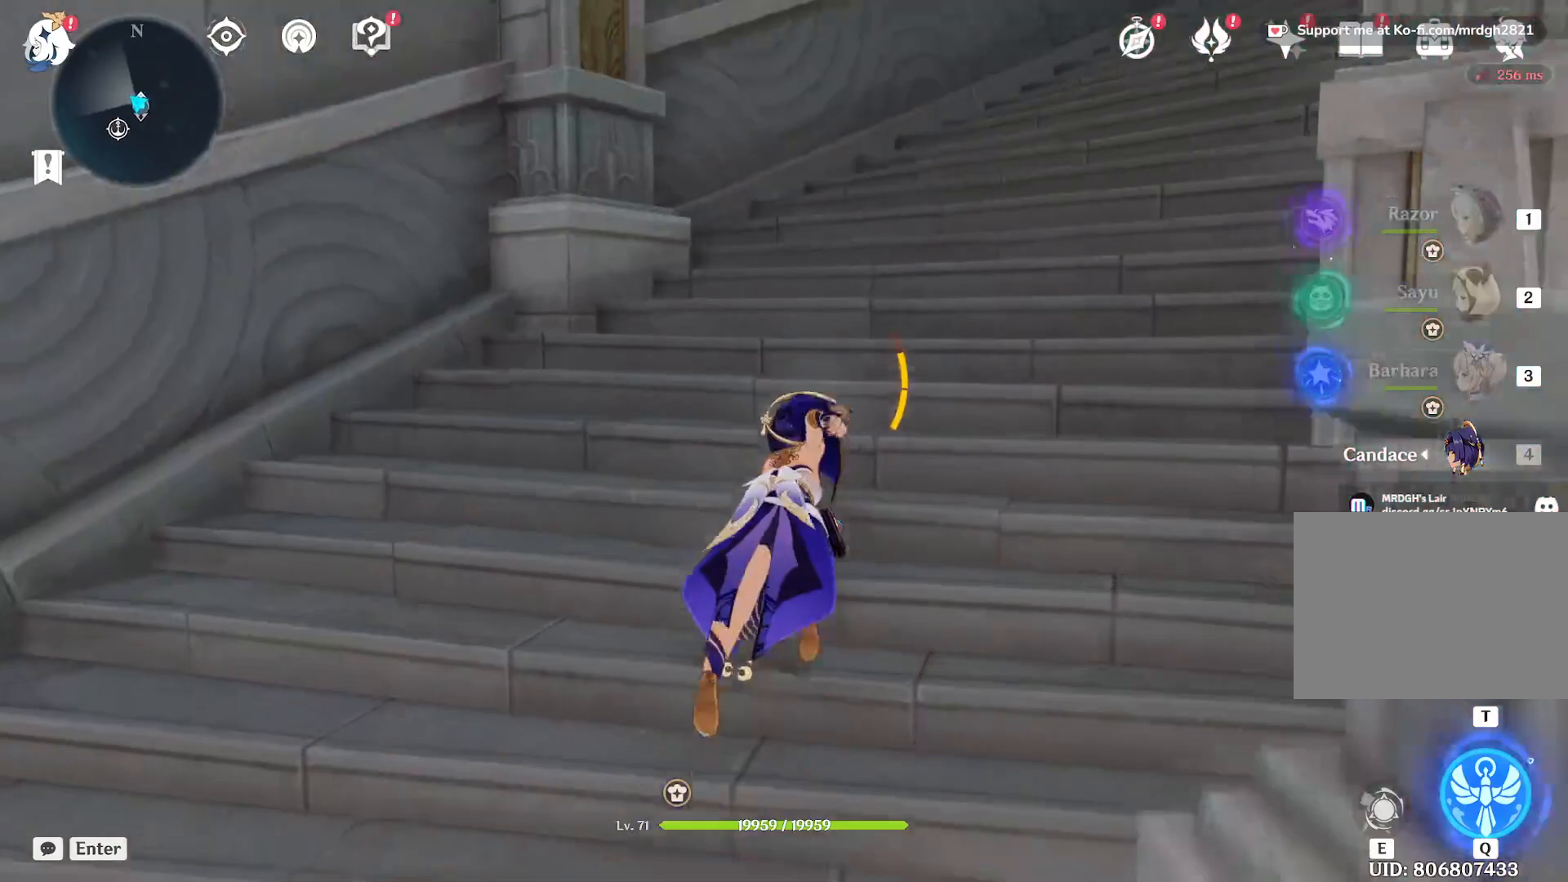
{"keys": ["w"], "mouse": ["right"], "events": [[400, "mouse_right", "down"]]}
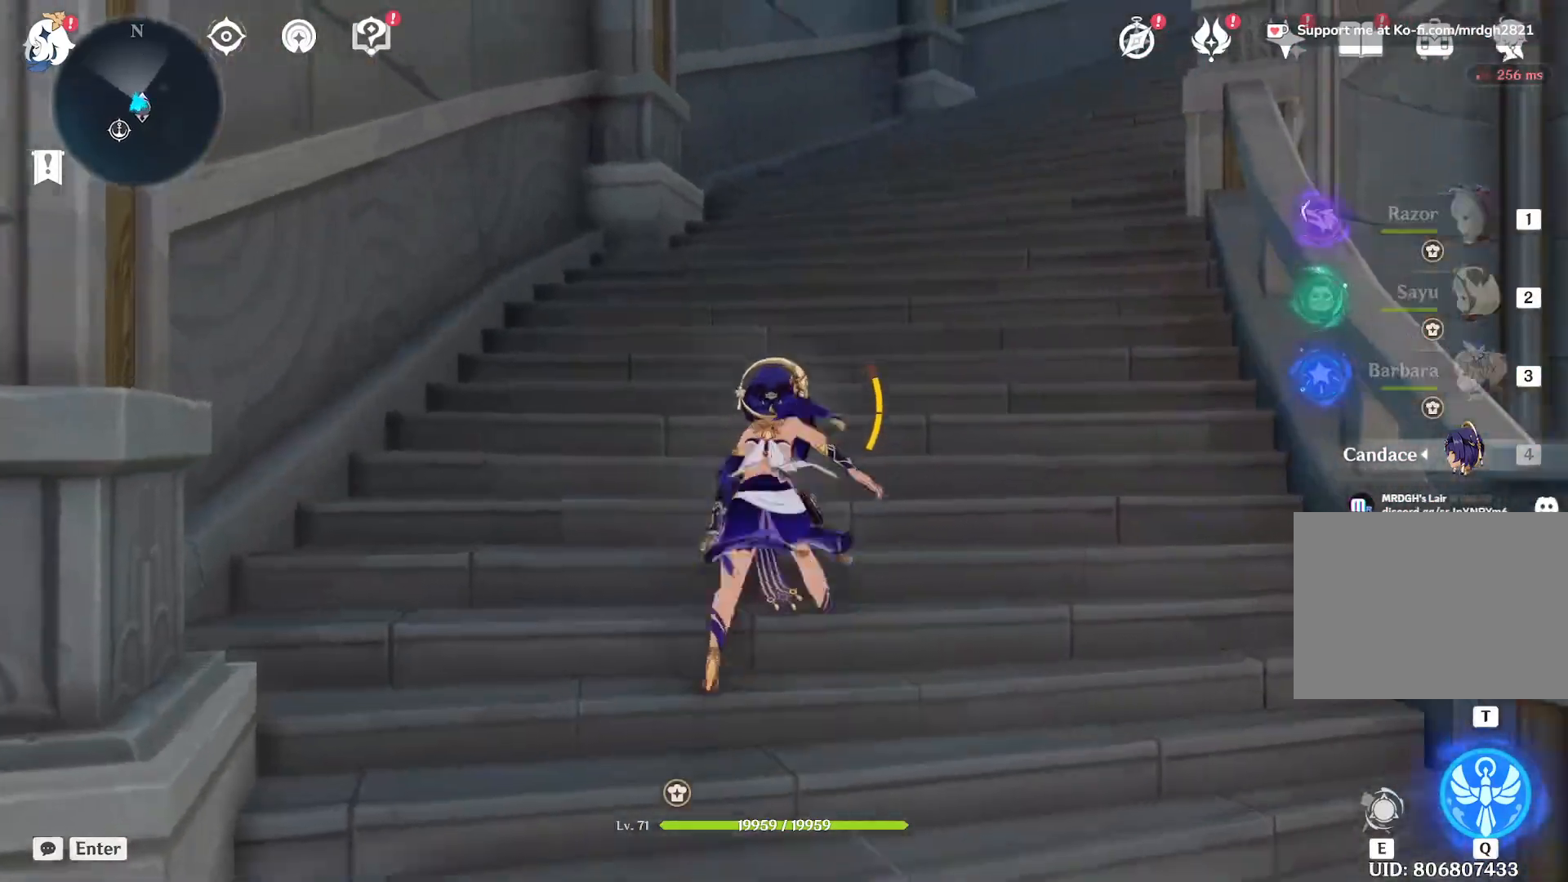
{"keys": ["w"], "mouse": ["right"], "events": []}
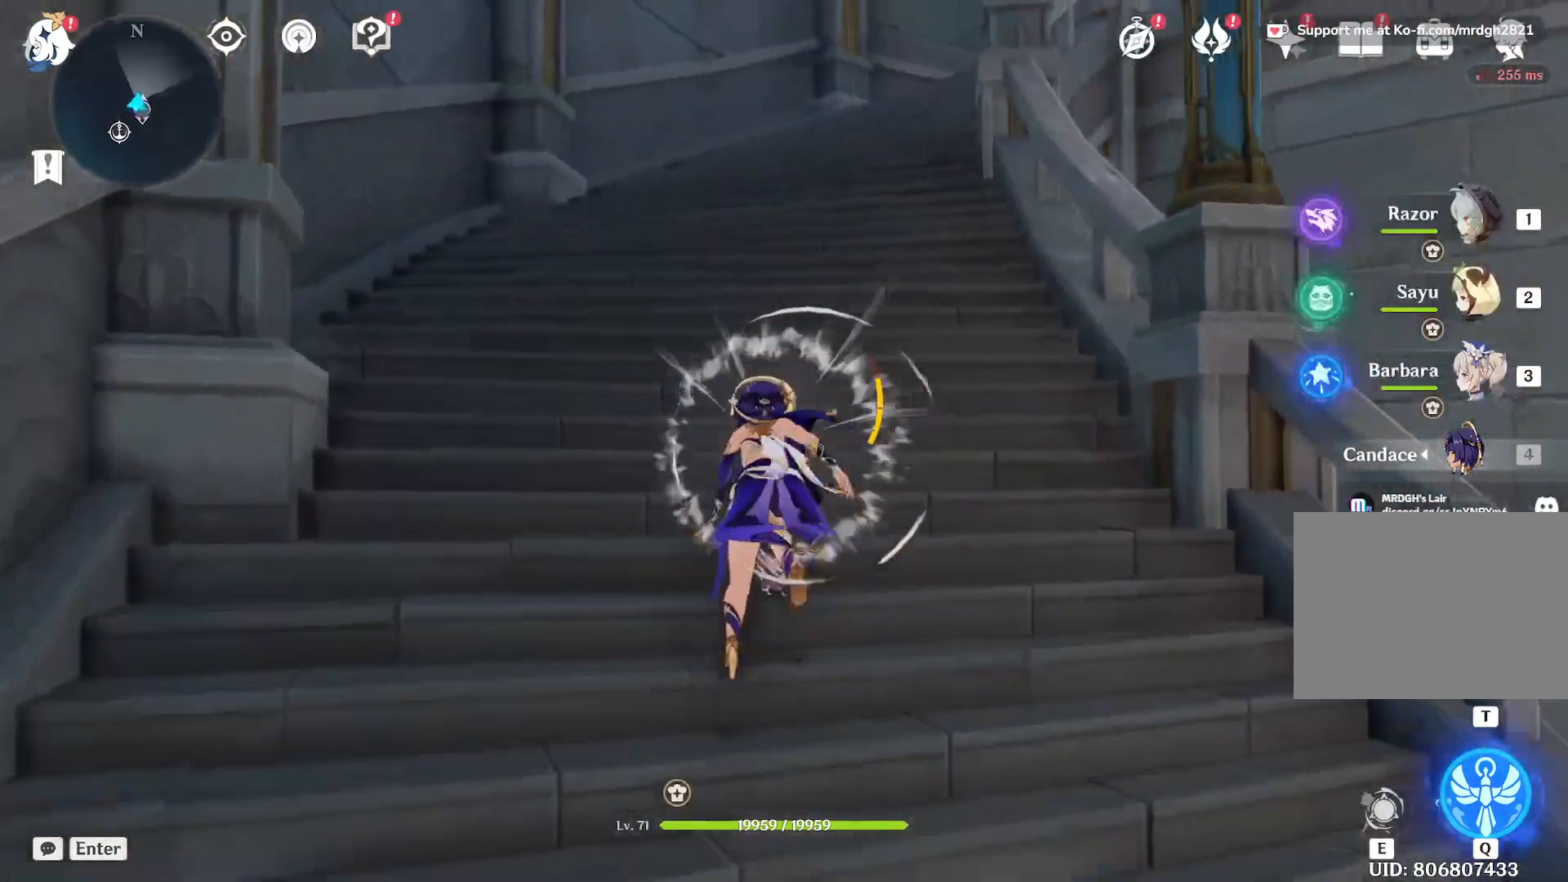
{"keys": ["a", "w"], "mouse": [], "events": [[50, "mouse_right", "up"], [383, "a", "down"]]}
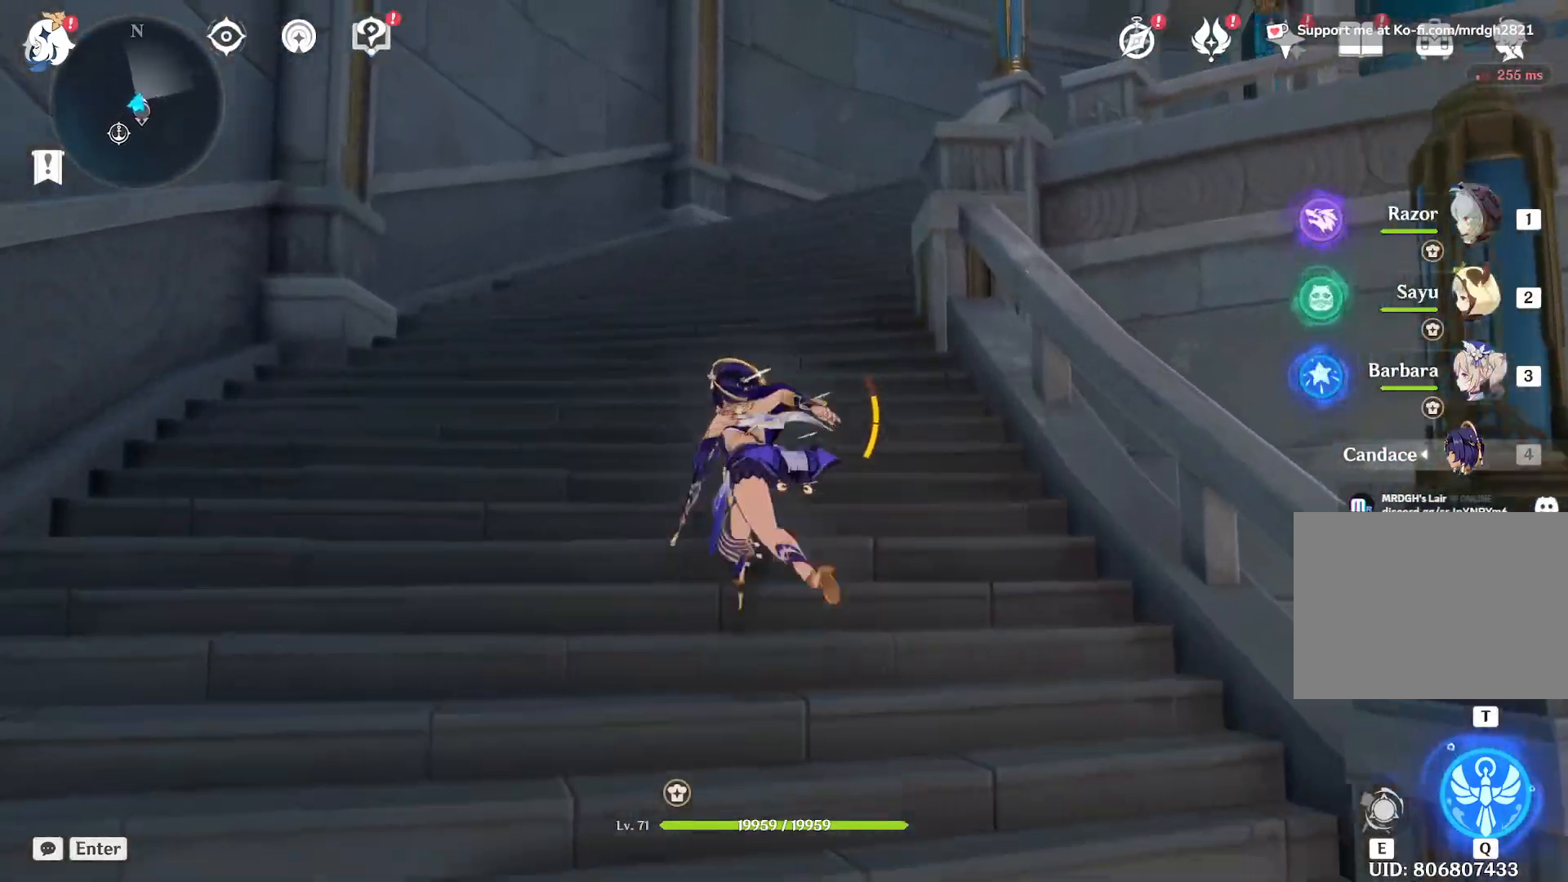
{"keys": ["a", "shift", "w"], "mouse": [], "events": [[433, "shift", "down"]]}
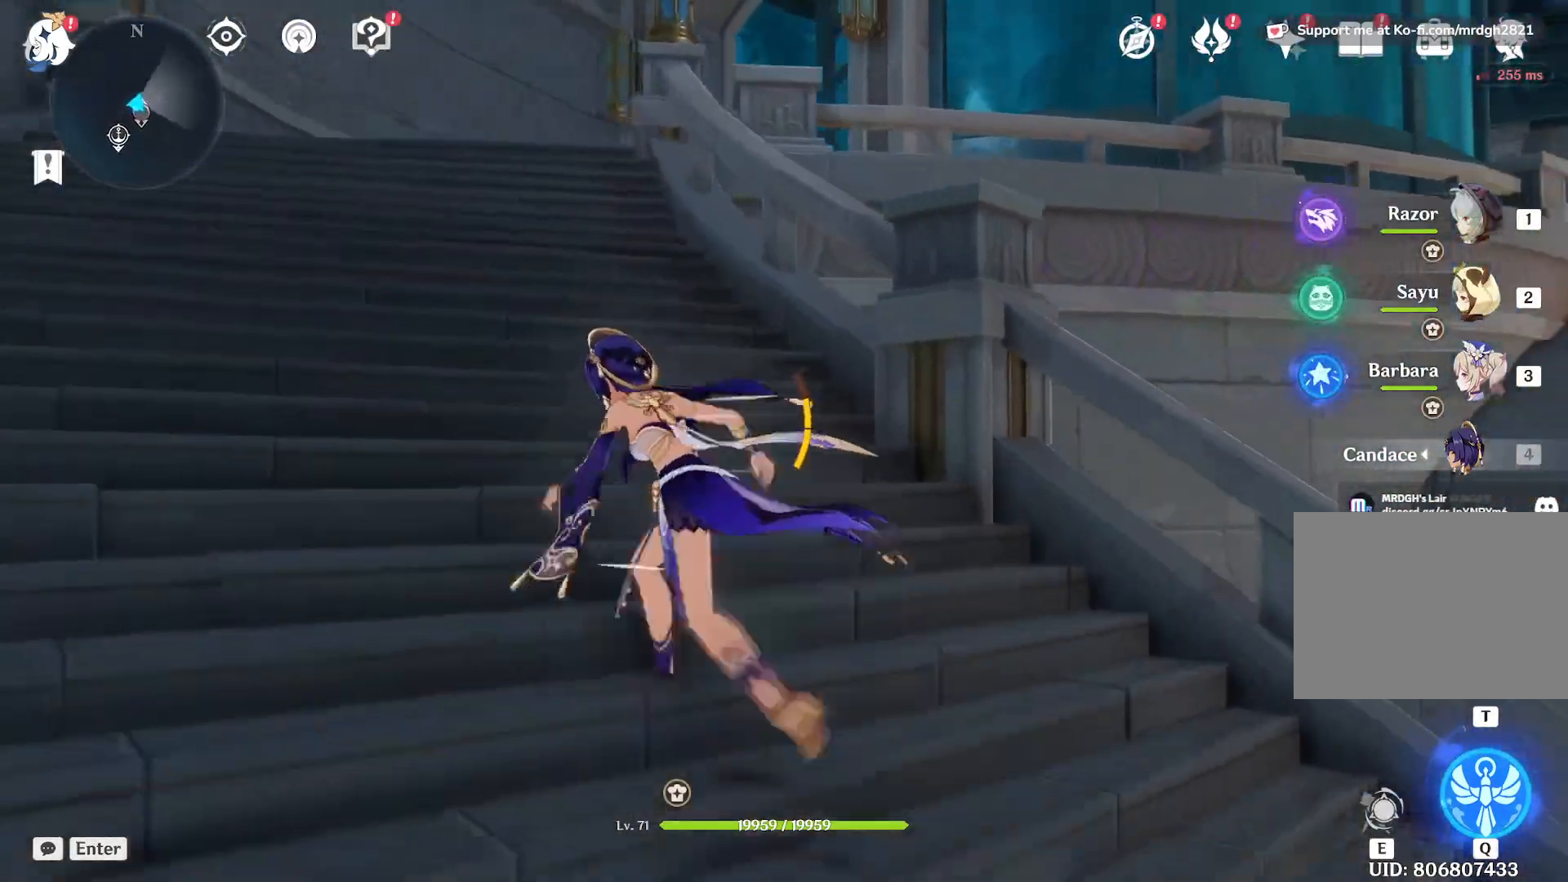
{"keys": ["a", "w"], "mouse": [], "events": [[133, "shift", "up"]]}
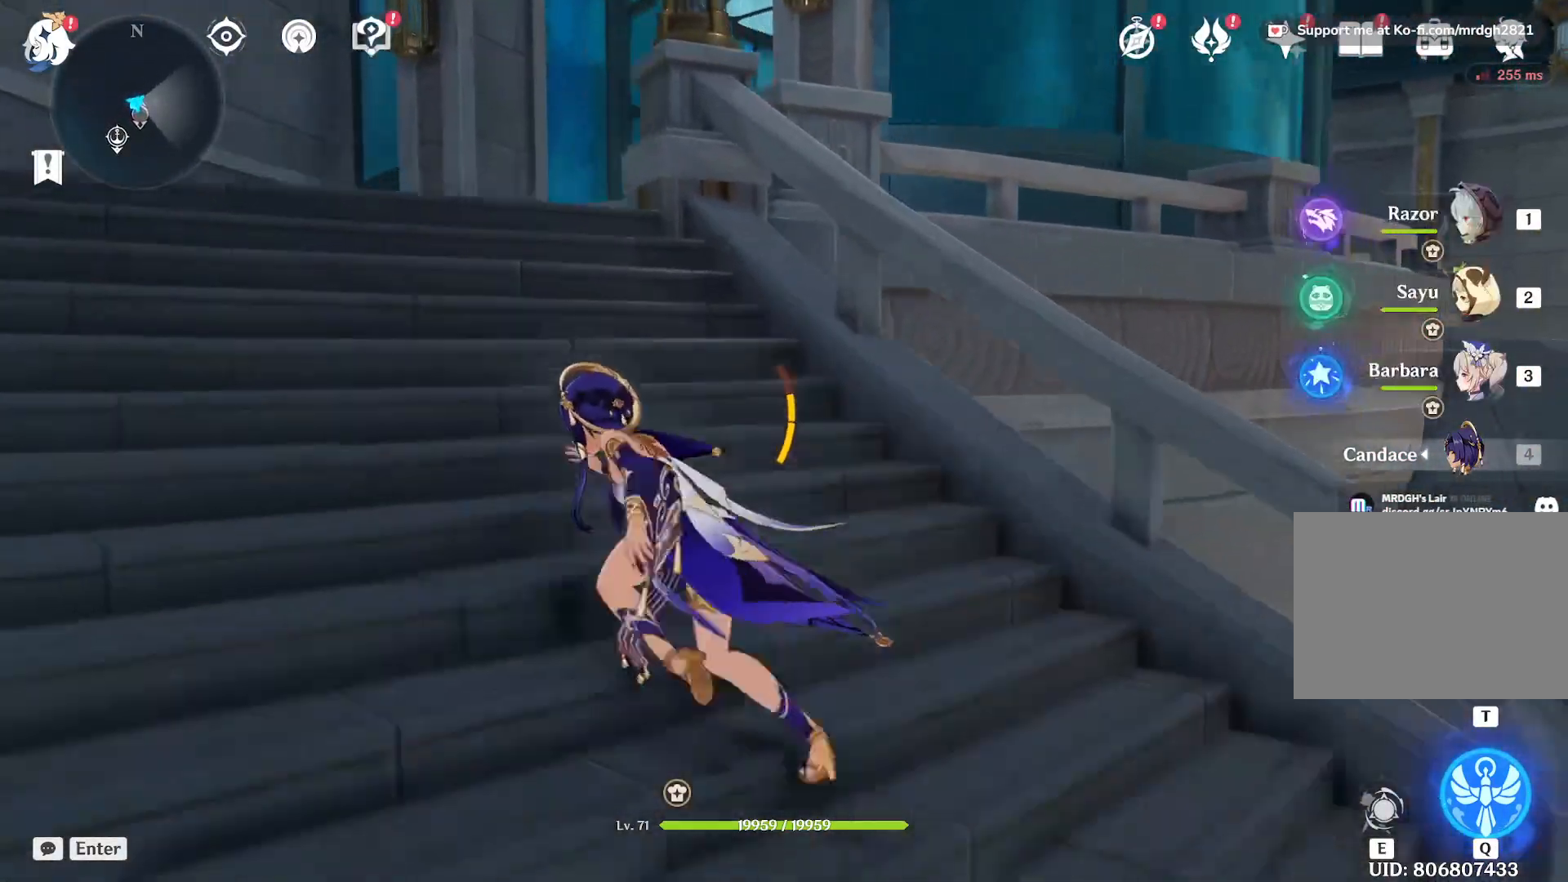
{"keys": ["w"], "mouse": ["right"], "events": [[67, "mouse_right", "down"], [467, "a", "up"]]}
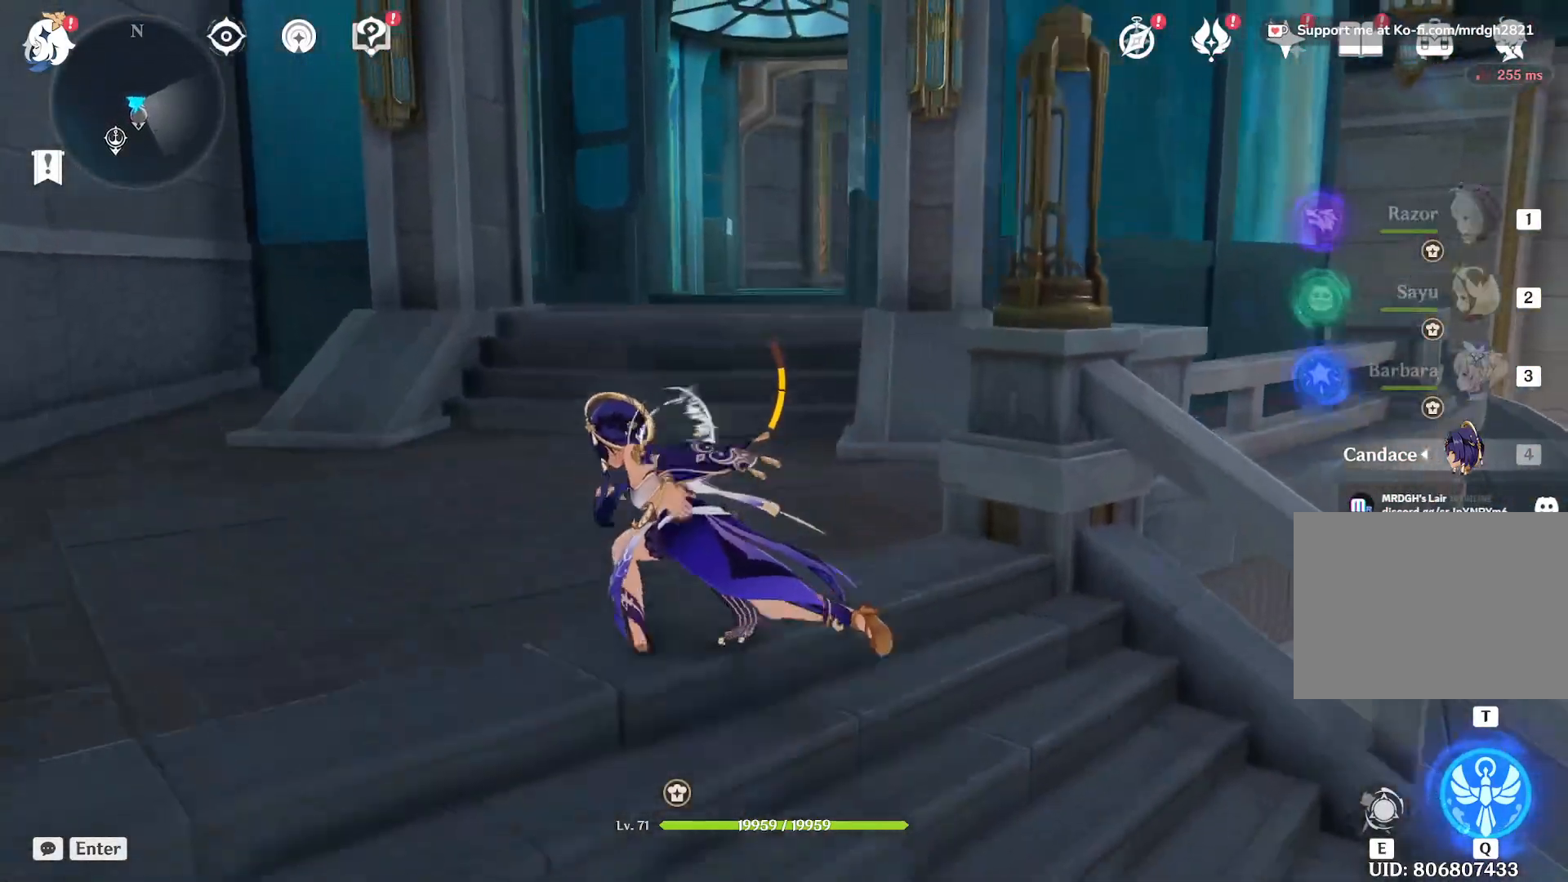
{"keys": ["w"], "mouse": [], "events": [[17, "mouse_right", "up"]]}
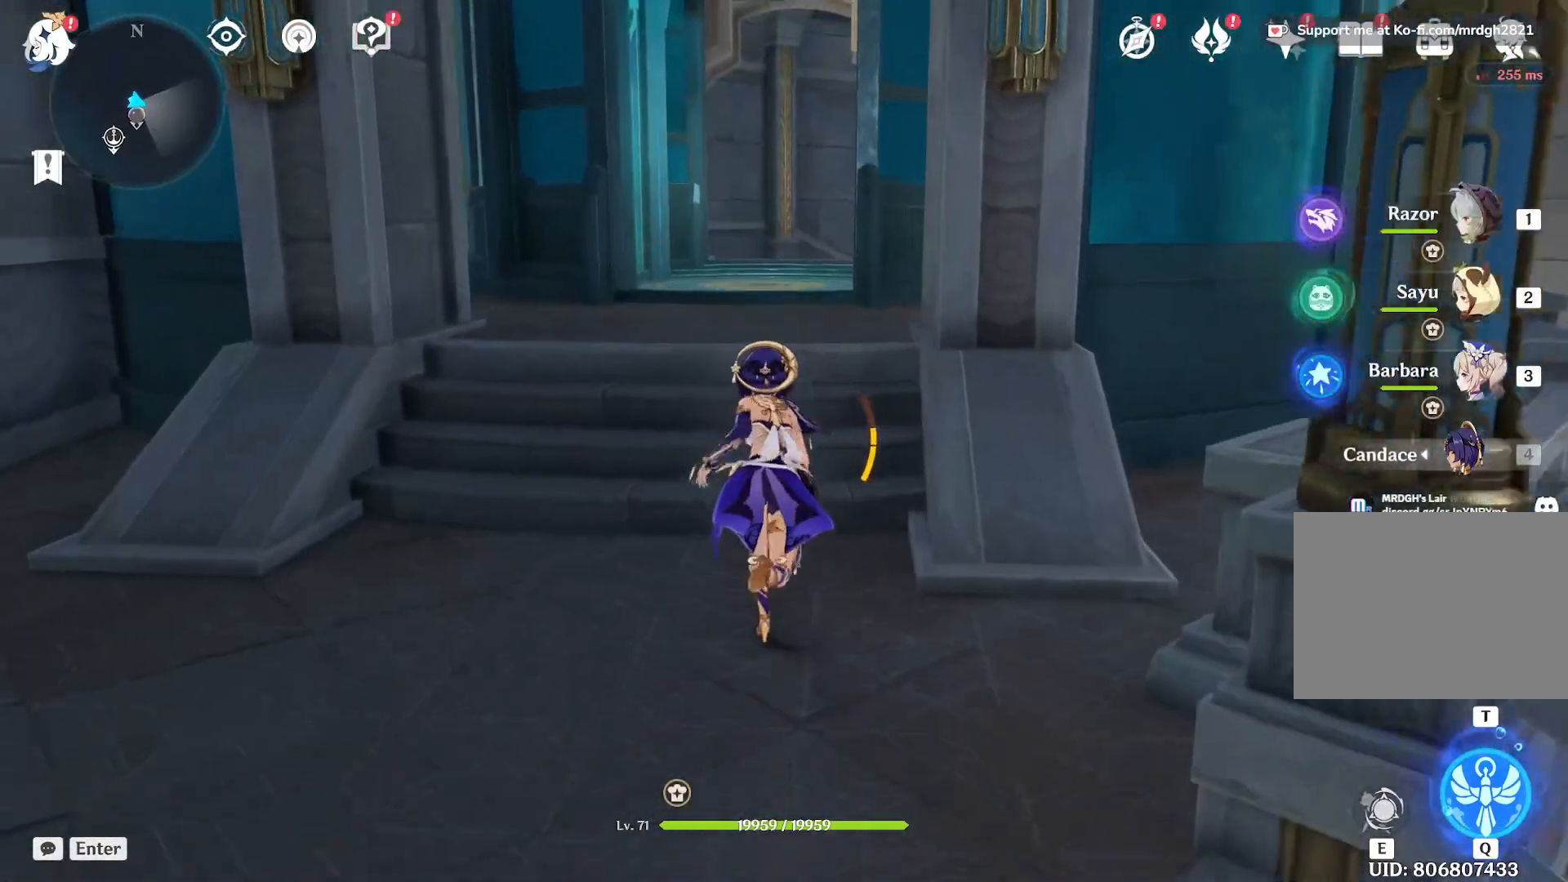
{"keys": ["w"], "mouse": [], "events": [[67, "space", "down"], [333, "space", "up"]]}
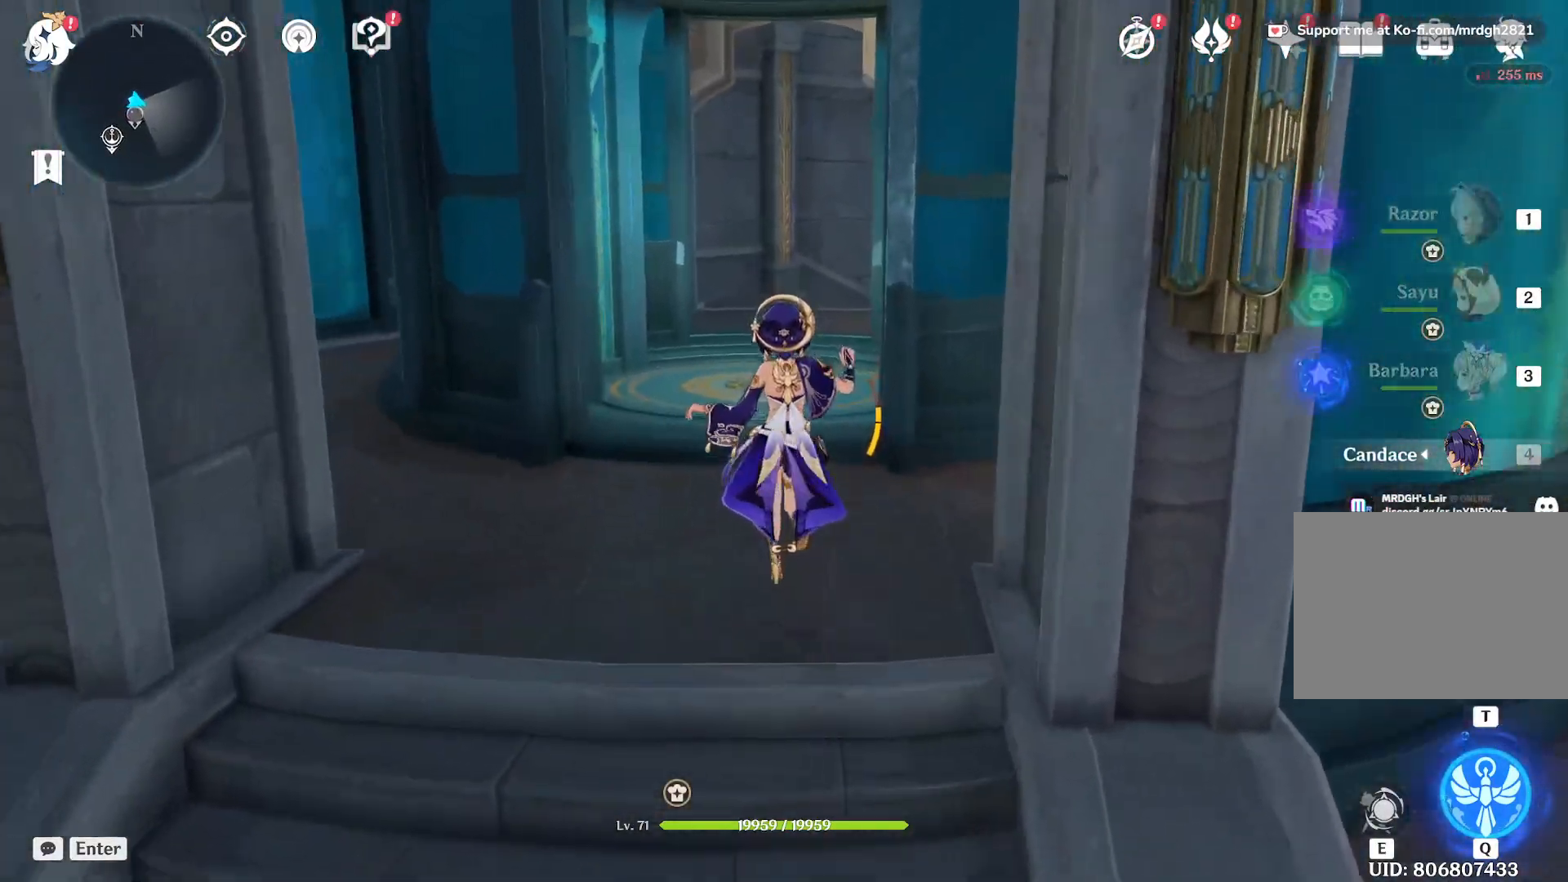
{"keys": [], "mouse": [], "events": [[250, "w", "up"]]}
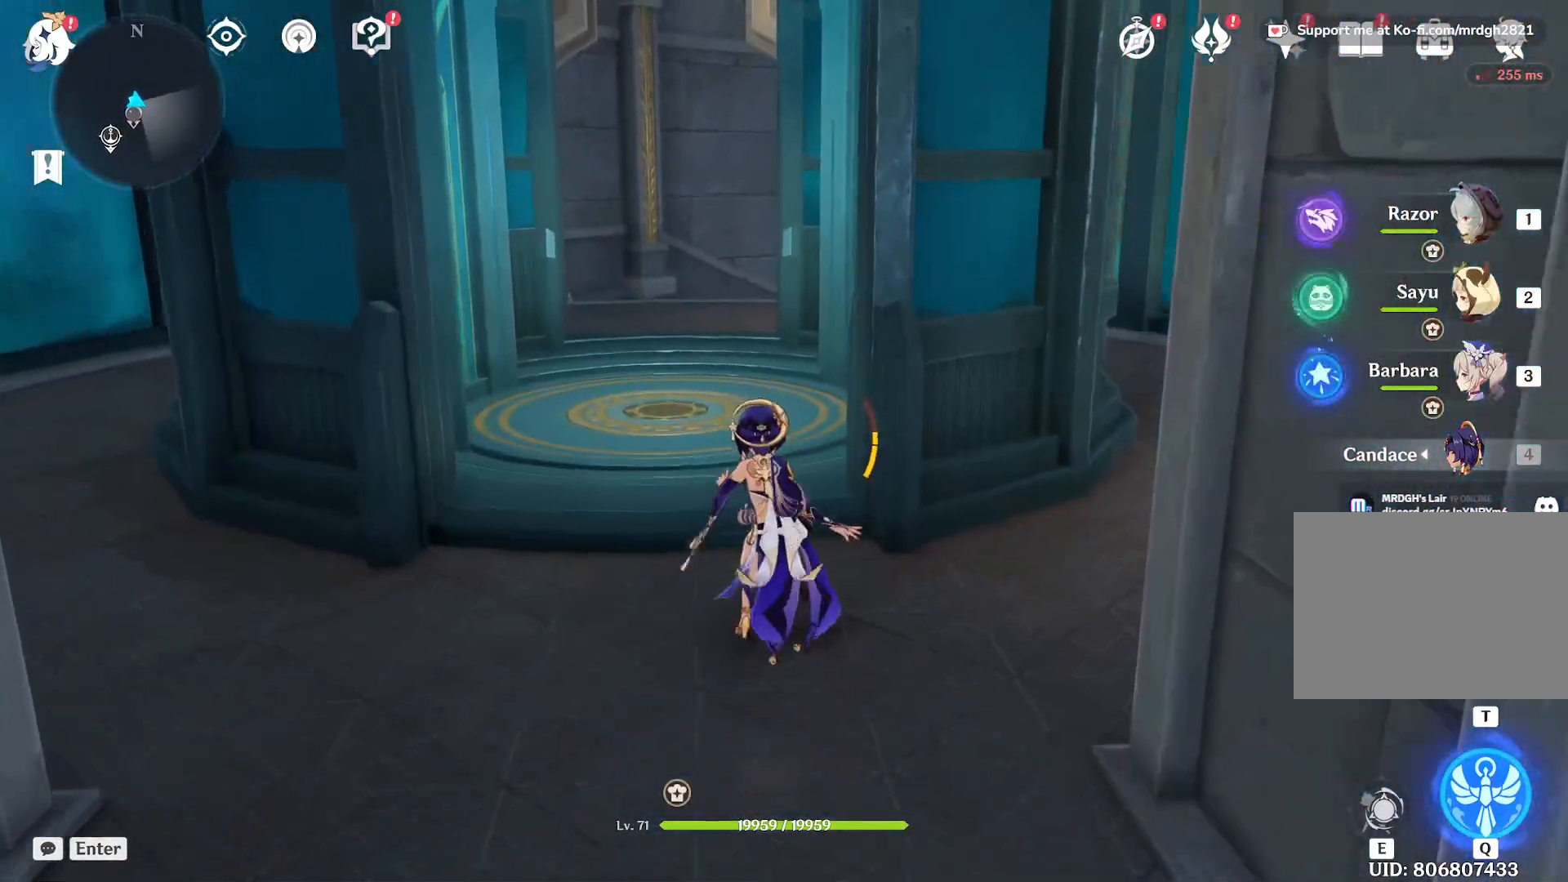
{"keys": [], "mouse": [], "events": [[250, "s", "down"], [400, "s", "up"]]}